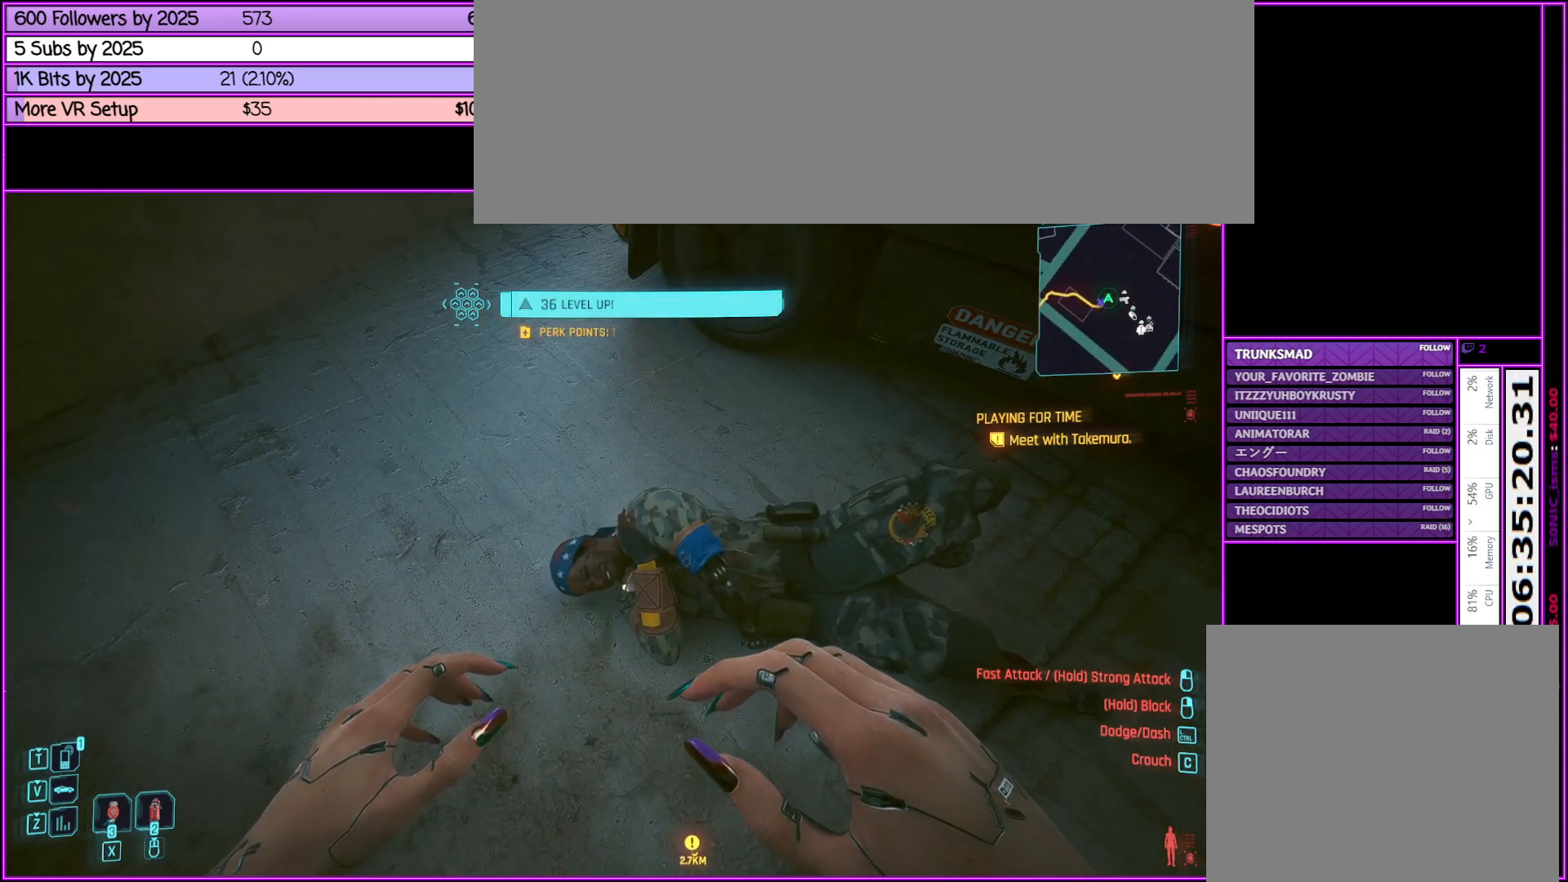
Gameplay with keyboard and mouse; each line is a JSON object with the keys and mouse buttons held at the frame after it. "events" lists presses ("down") and releases ("up") of ".", "/", "0", "1", "2", "3", "4", "5", "6", "7", "8", "9", "a", "alt_l", "alt_r", "b", "backslash", "backspace", "c", "caps_lock", "comma", "ctrl_l", "ctrl_r", "d", "down", "e", "equals", "escape", "f", "f1", "f10", "f11", "f12", "f2", "f3", "f4", "f5", "f6", "f7", "f8", "f9", "g", "h", "i", "j", "k", "l", "lbracket", "left", "m", "minus", "n", "o", "p", "q", "quote", "r", "rbracket", "return", "right", "s", "semicolon", "shift_l", "shift_r", "space", "super", "t", "tab", "tilde", "u", "up", "v", "w", "x", "y", "z", "mouse_left", "mouse_middle", "mouse_right", "mouse_wheel_up" and "mouse_wheel_down" between this image and that frame as [ms after this image, input, new state], when the widget could be followed in between. "mouse_left", "mouse_middle", "mouse_right", "mouse_wheel_up", "mouse_wheel_down" = the "left", "middle", "right", "wheel_up", "wheel_down" buttons of the "mouse" list. No other keys are recorded. Not read: mouse_move.
{"keys": [], "mouse": [], "events": []}
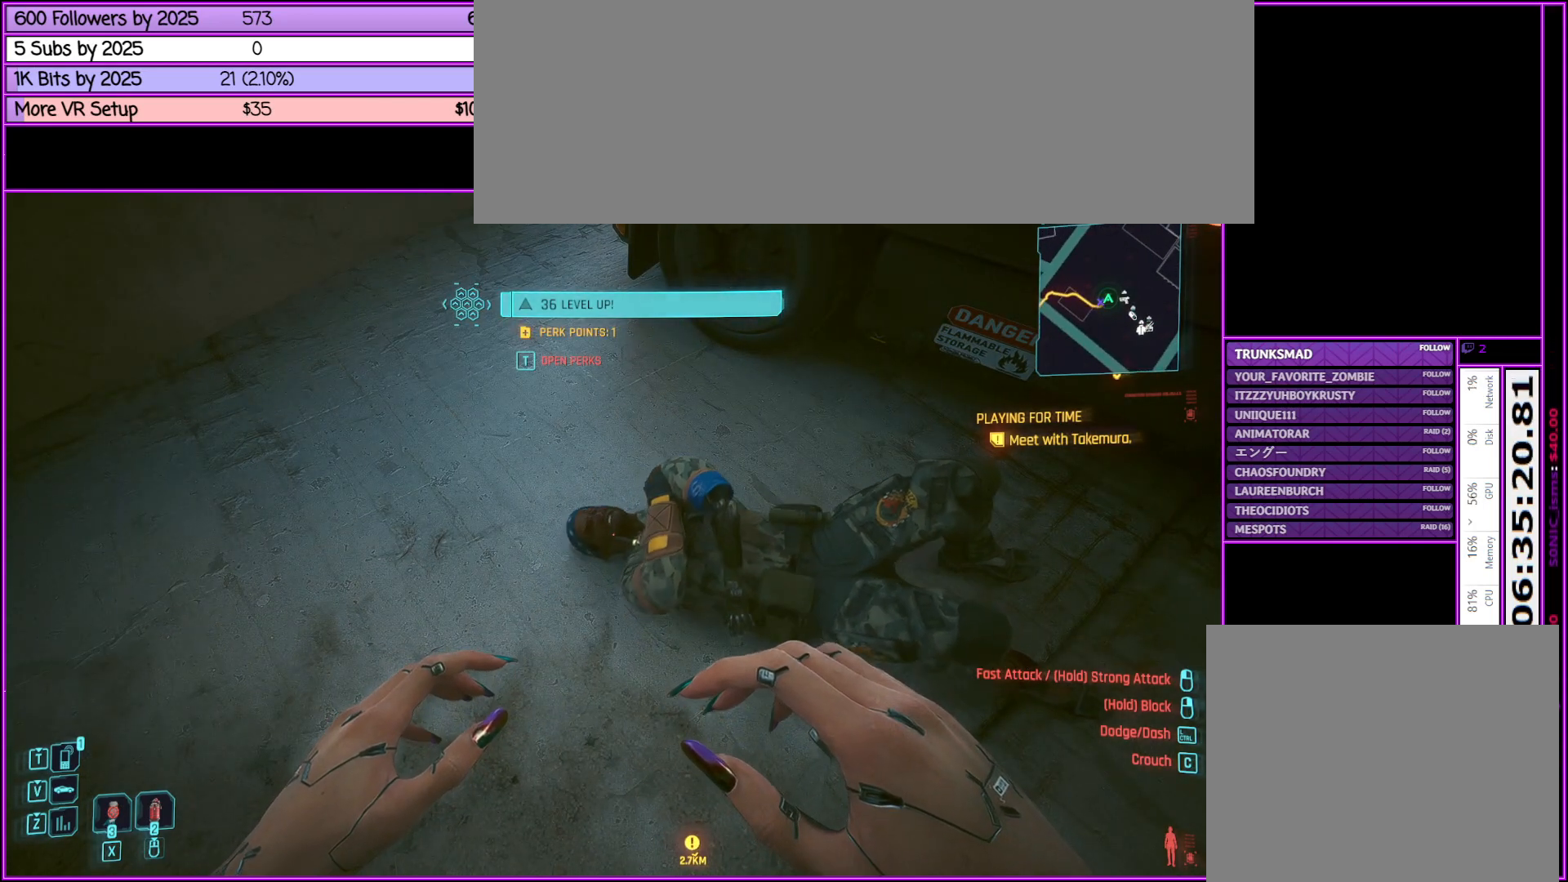
{"keys": [], "mouse": [], "events": []}
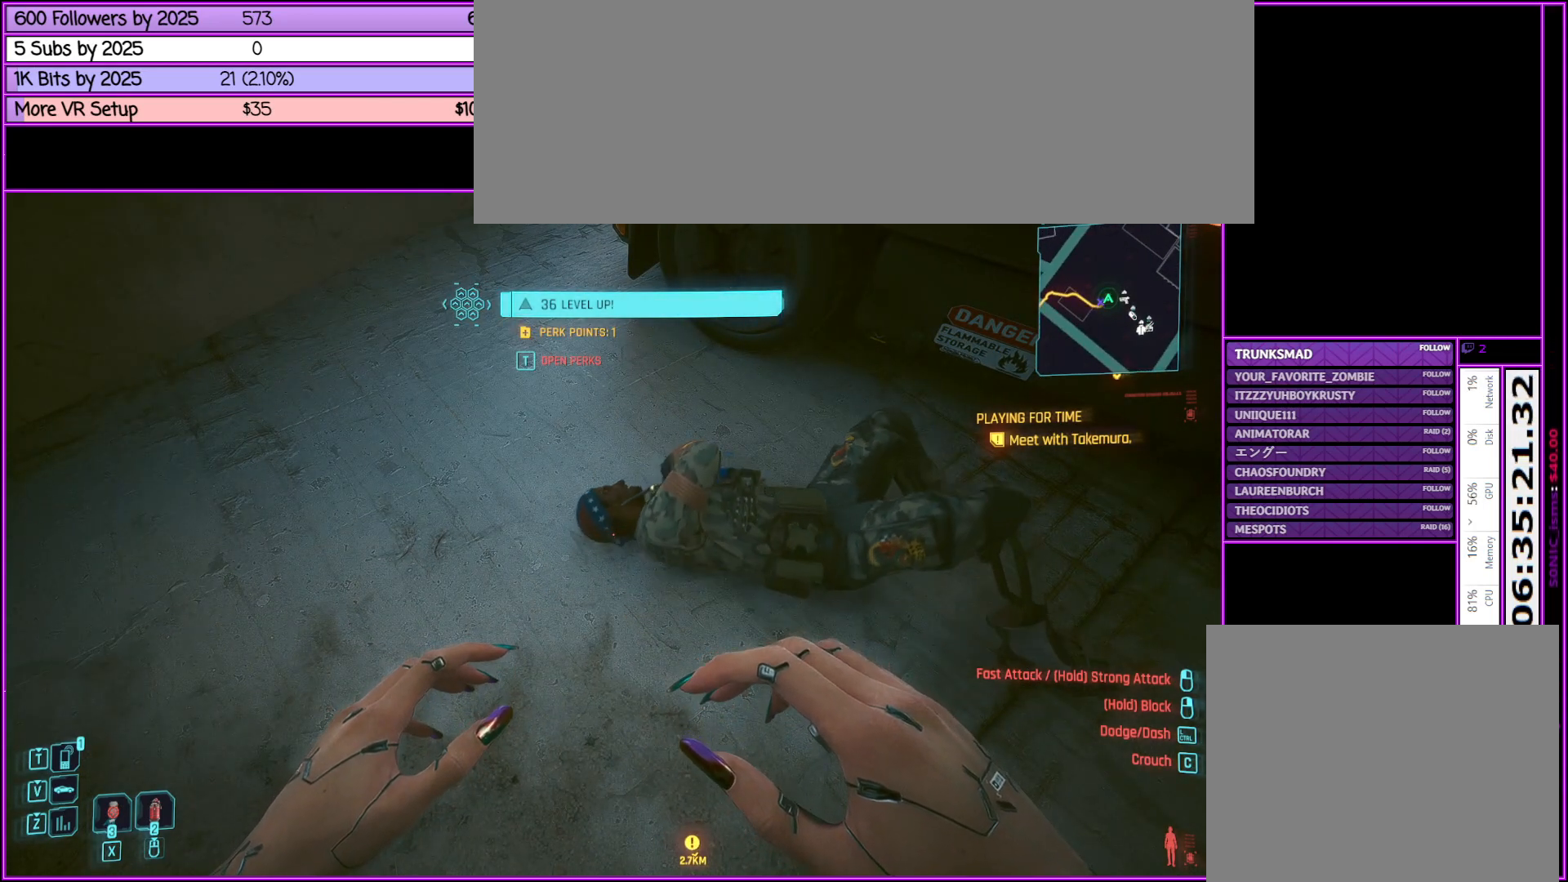
{"keys": [], "mouse": [], "events": []}
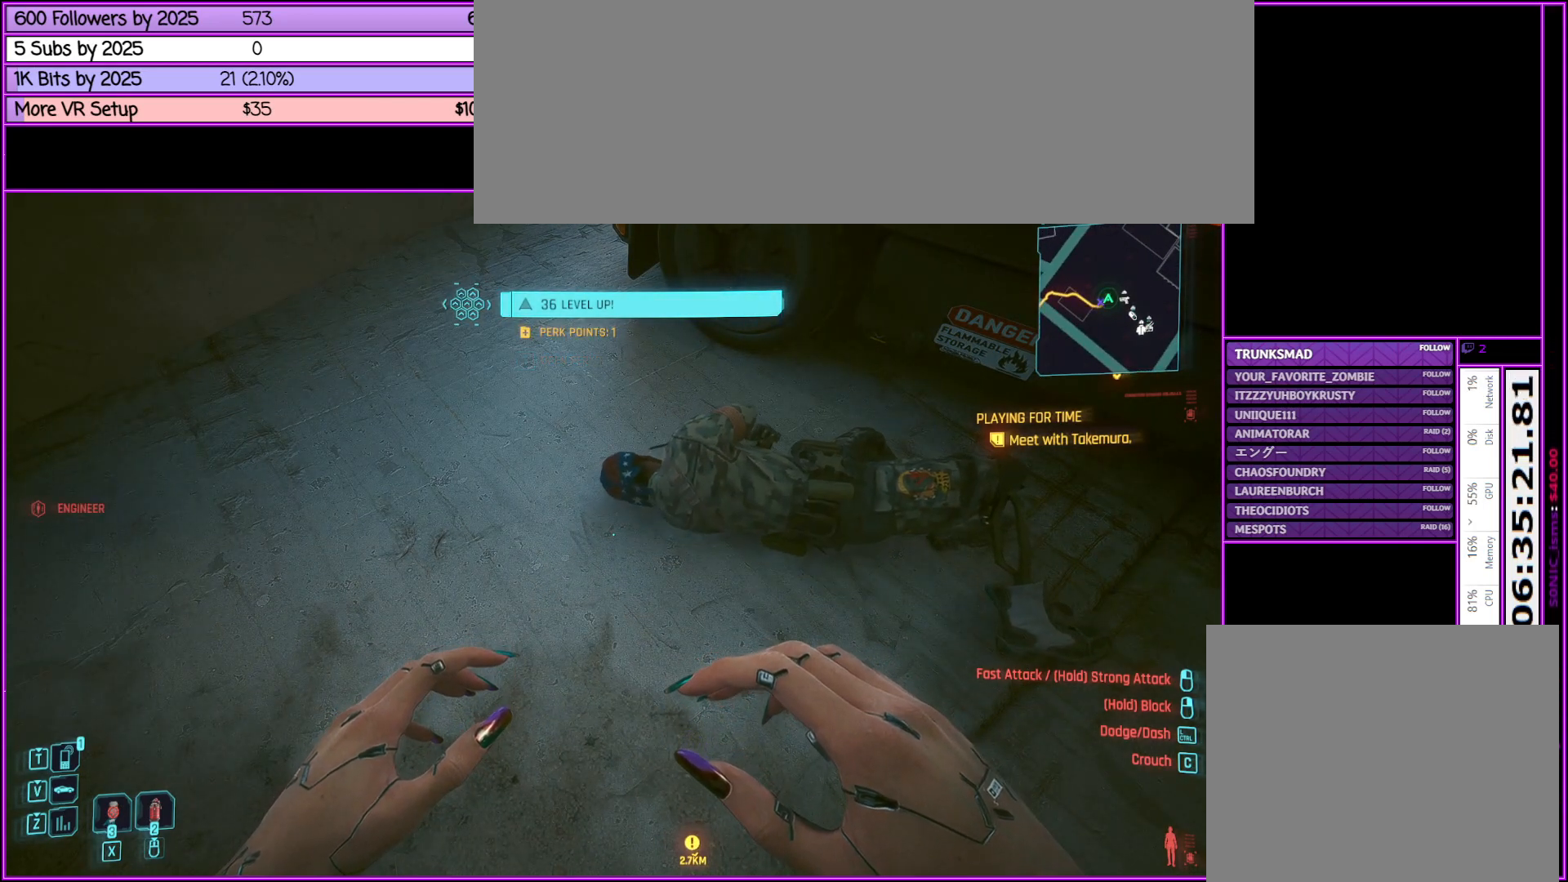
{"keys": ["a"], "mouse": [], "events": [[500, "a", "down"]]}
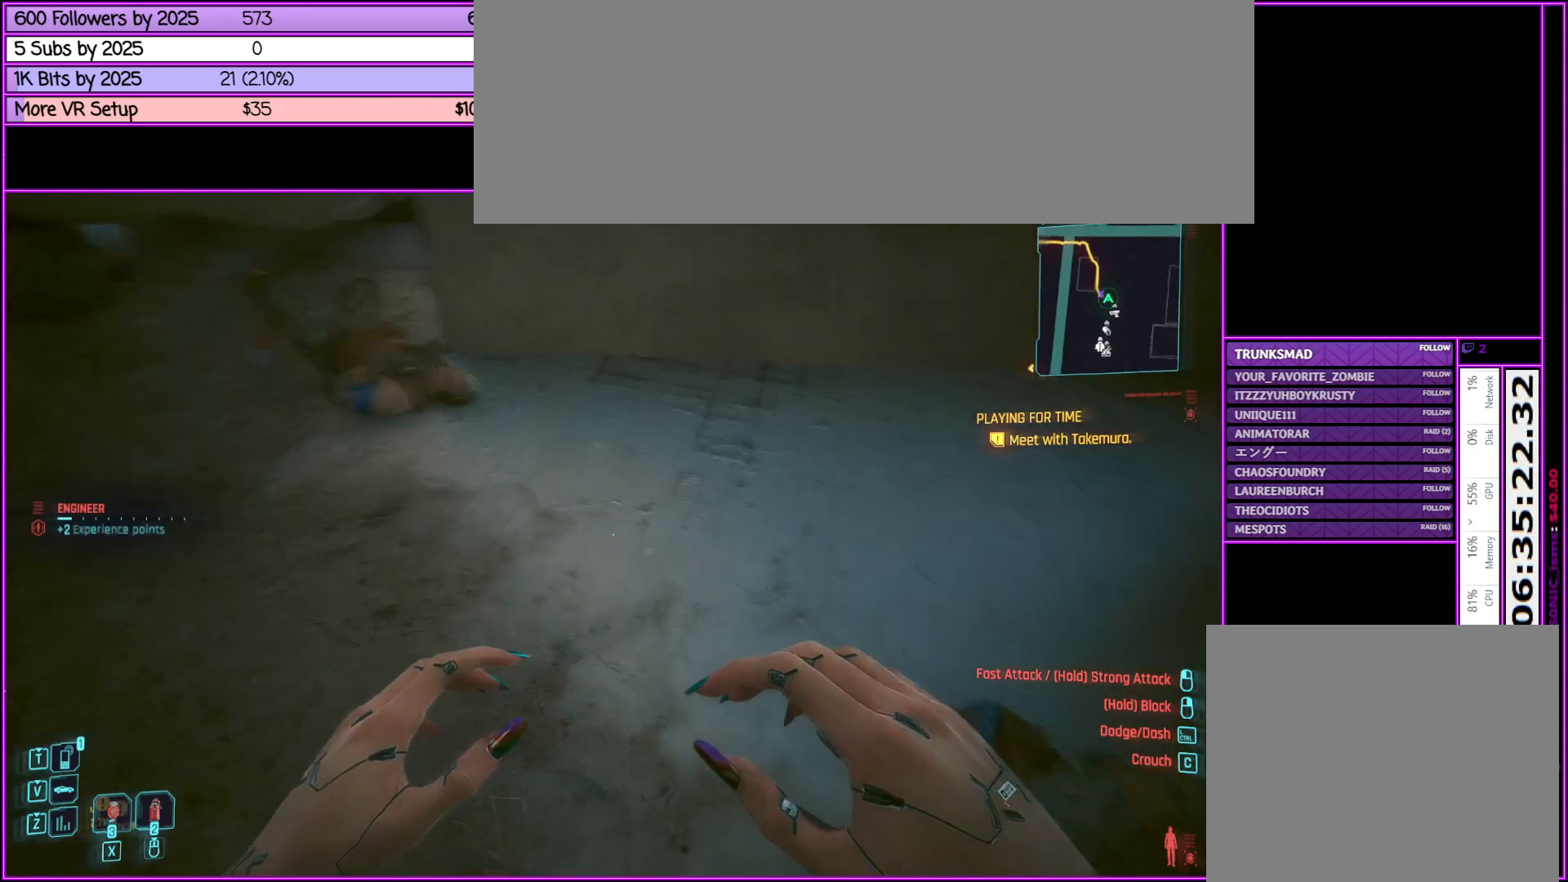
{"keys": [], "mouse": [], "events": [[150, "a", "up"]]}
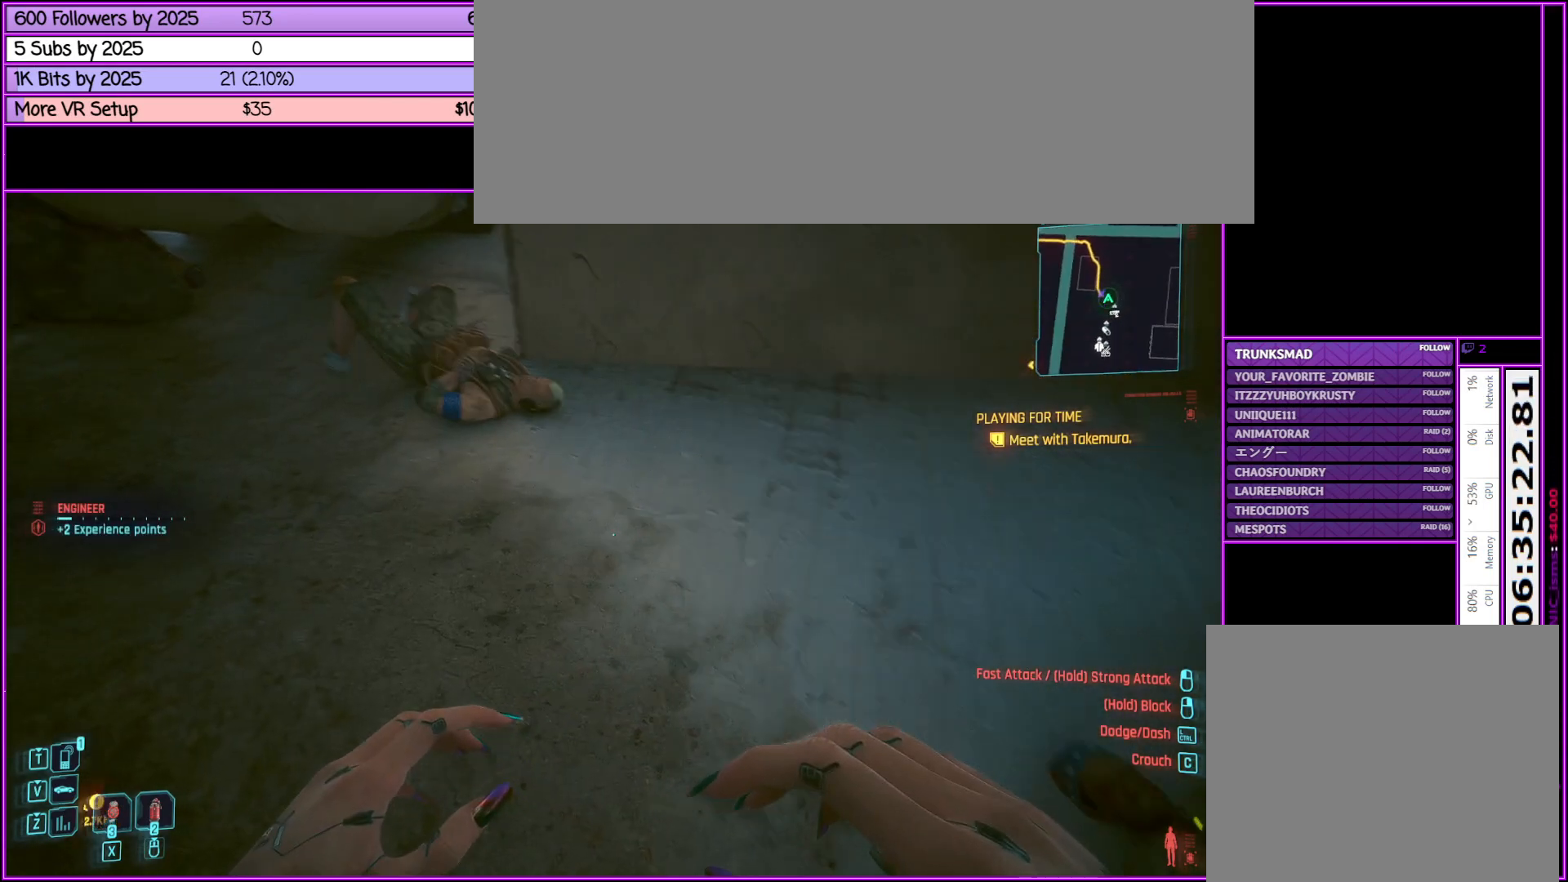
{"keys": ["w"], "mouse": [], "events": [[33, "w", "down"], [117, "a", "down"], [167, "a", "up"]]}
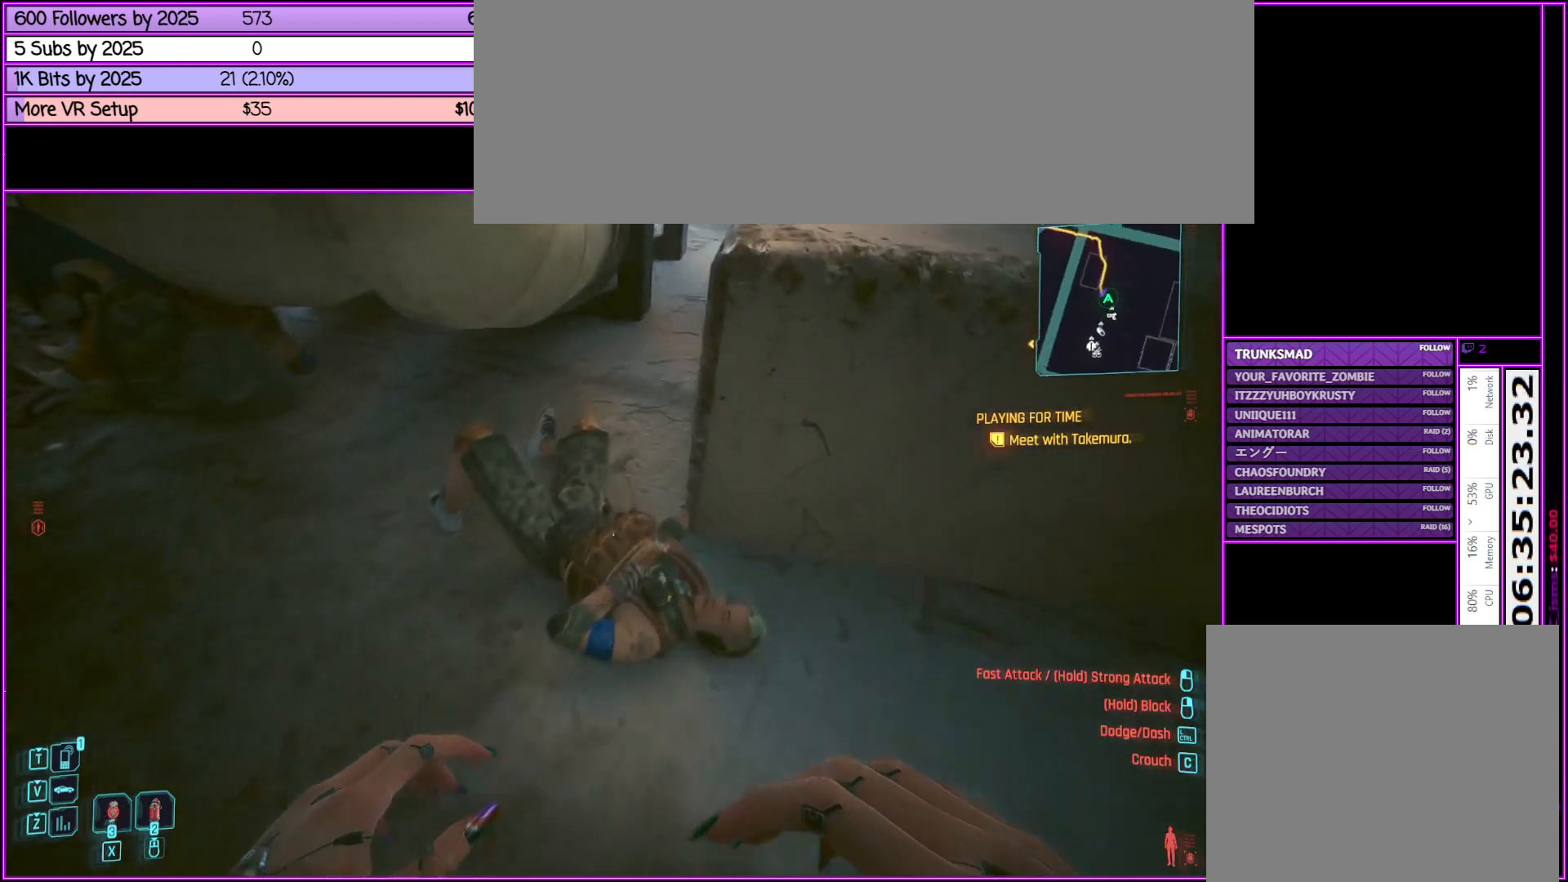
{"keys": ["w"], "mouse": [], "events": [[33, "f", "down"], [133, "f", "up"], [183, "a", "down"], [267, "f", "down"], [367, "f", "up"], [467, "a", "up"]]}
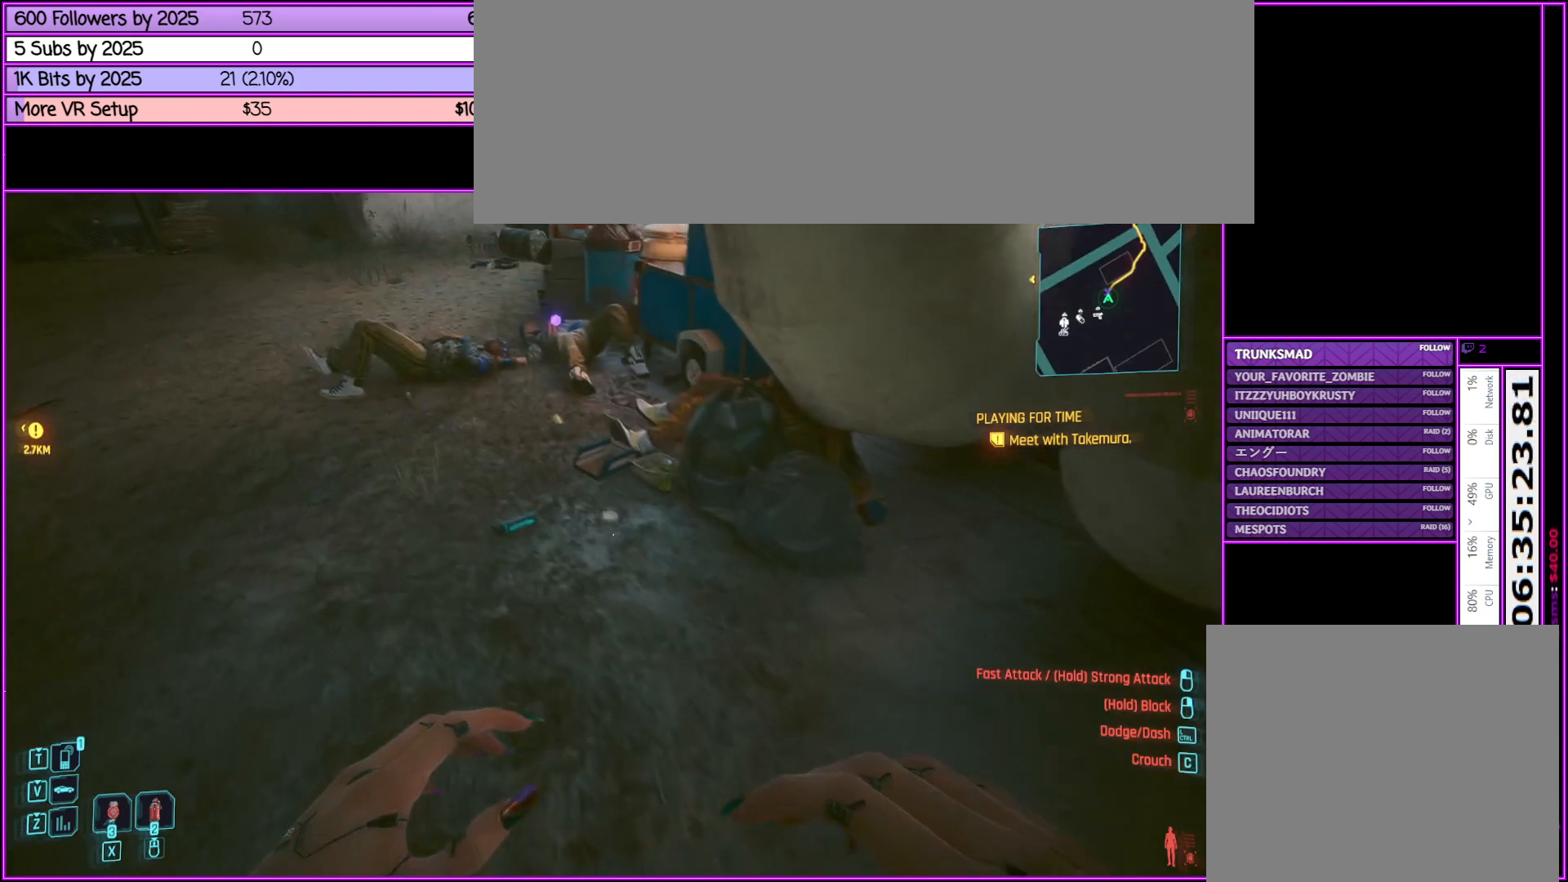
{"keys": ["a", "w"], "mouse": [], "events": [[67, "f", "down"], [150, "f", "up"], [350, "f", "down"], [400, "a", "down"], [400, "f", "up"]]}
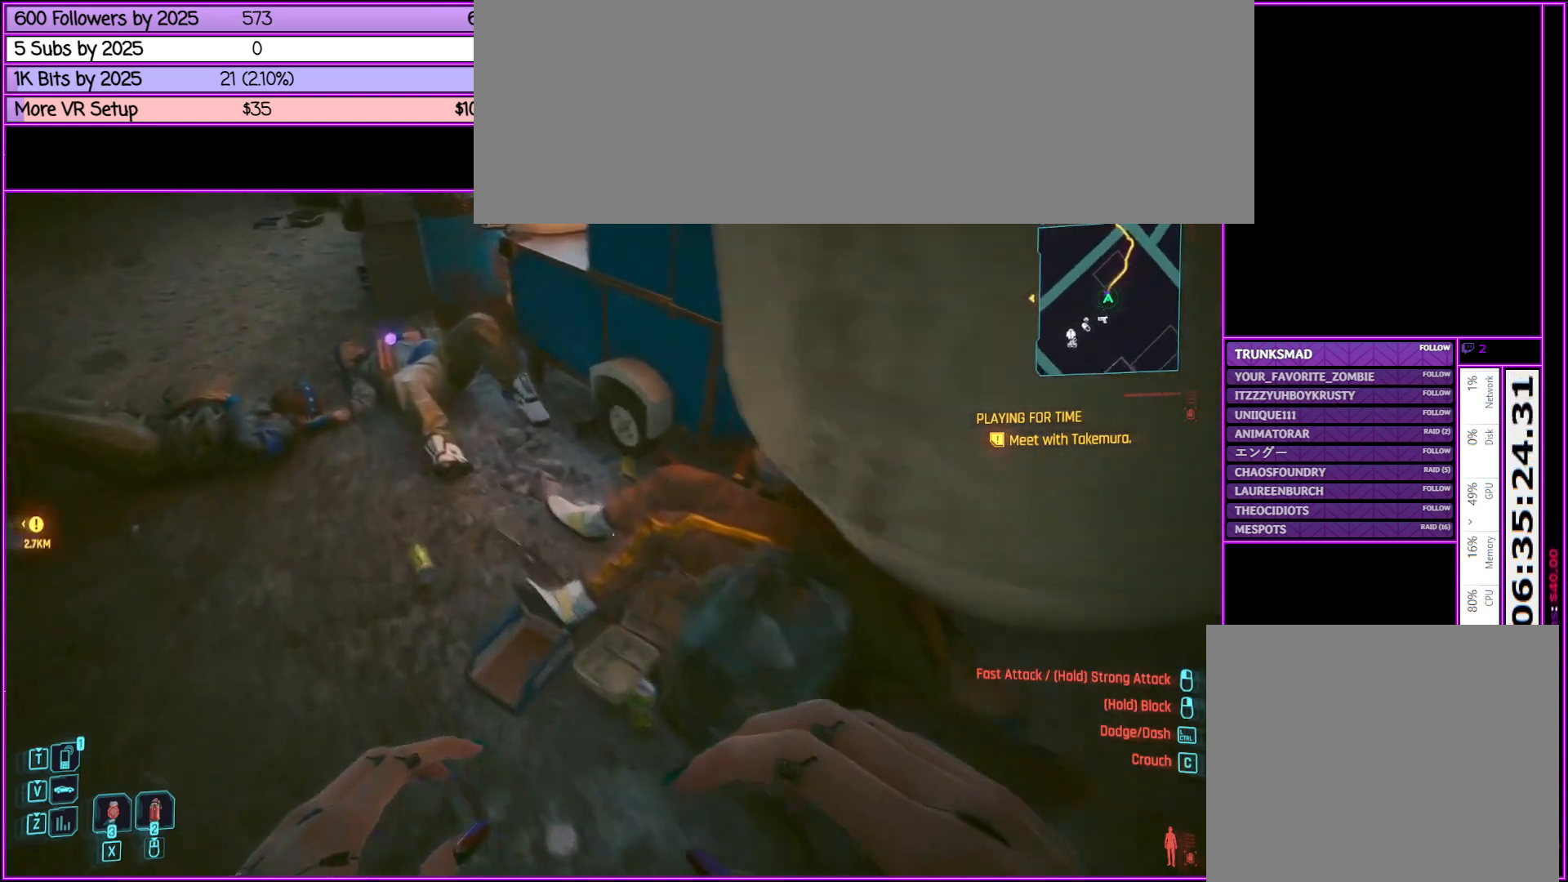
{"keys": [], "mouse": [], "events": [[67, "f", "down"], [167, "f", "up"], [250, "a", "up"], [300, "f", "down"], [350, "w", "up"], [450, "f", "up"]]}
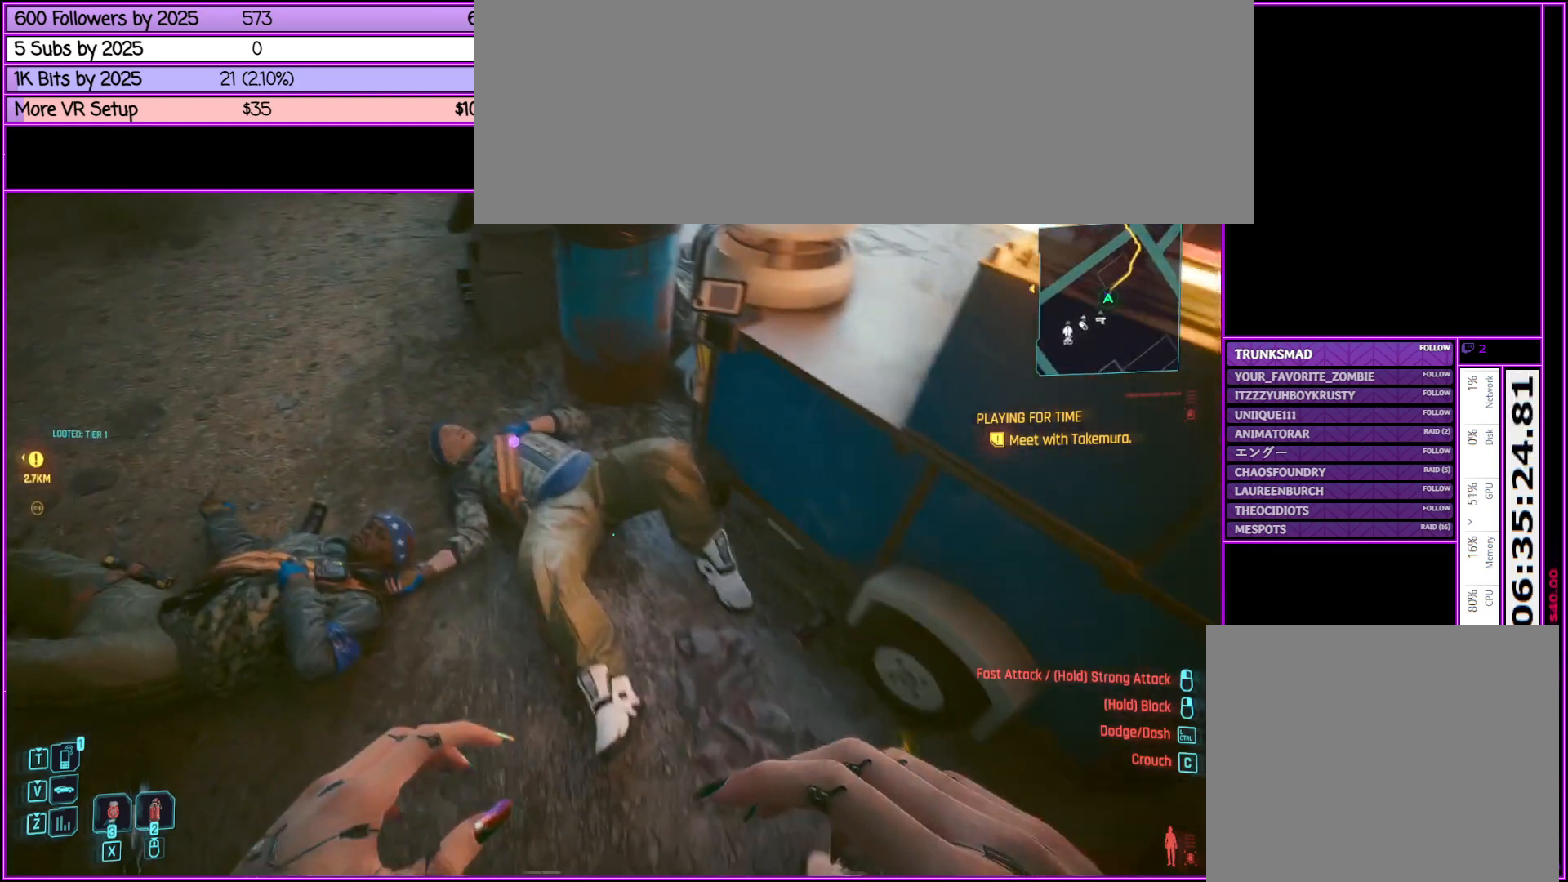
{"keys": [], "mouse": [], "events": [[83, "f", "down"], [183, "f", "up"], [383, "f", "down"], [433, "f", "up"]]}
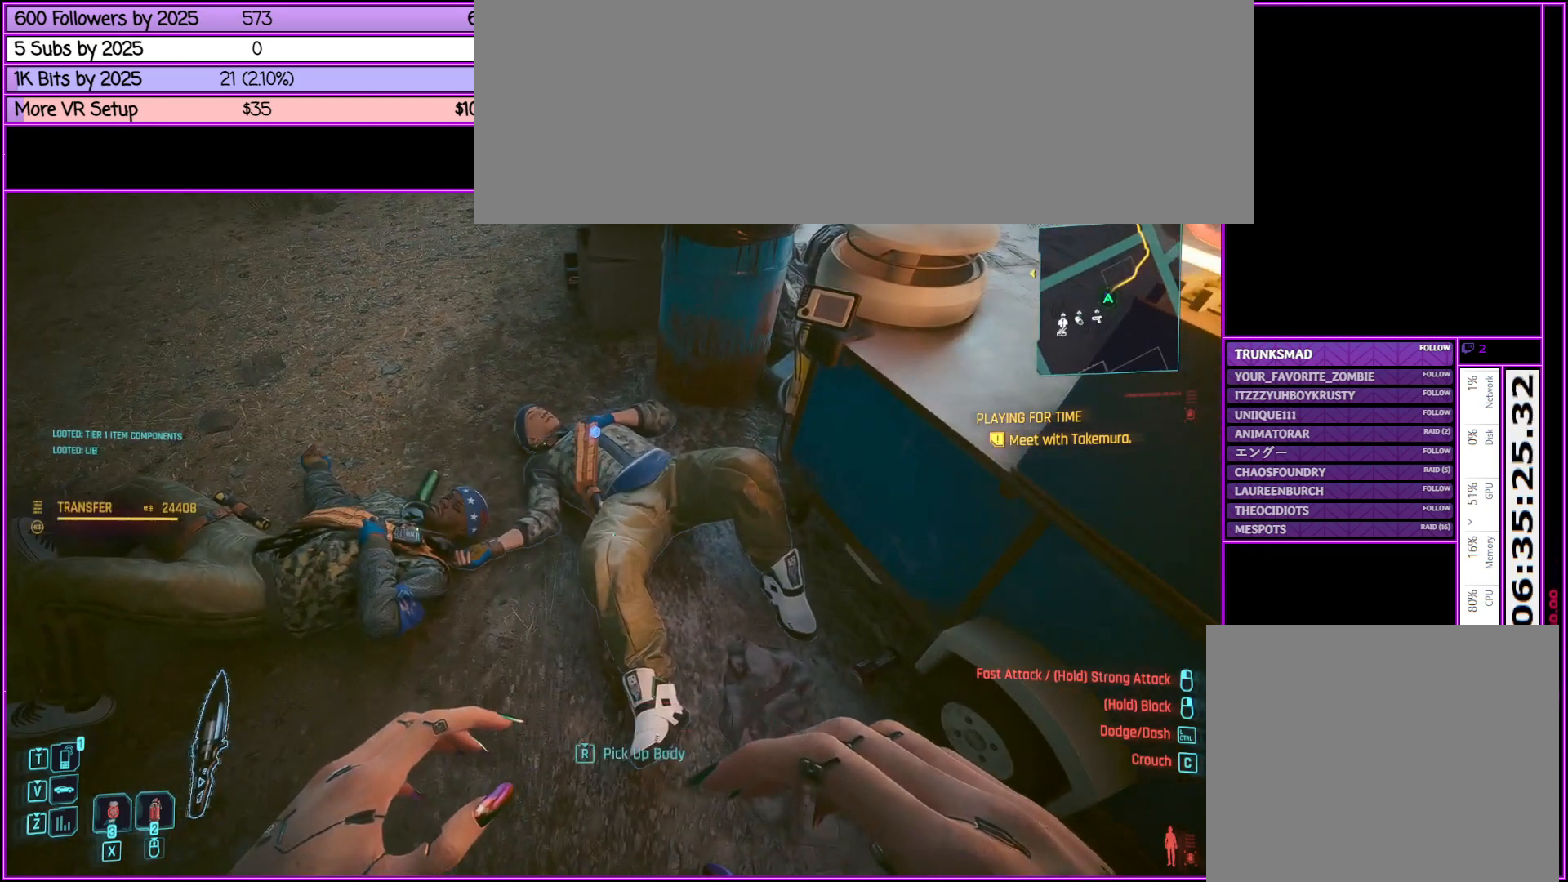
{"keys": [], "mouse": [], "events": [[100, "f", "down"], [200, "f", "up"], [333, "f", "down"], [433, "f", "up"]]}
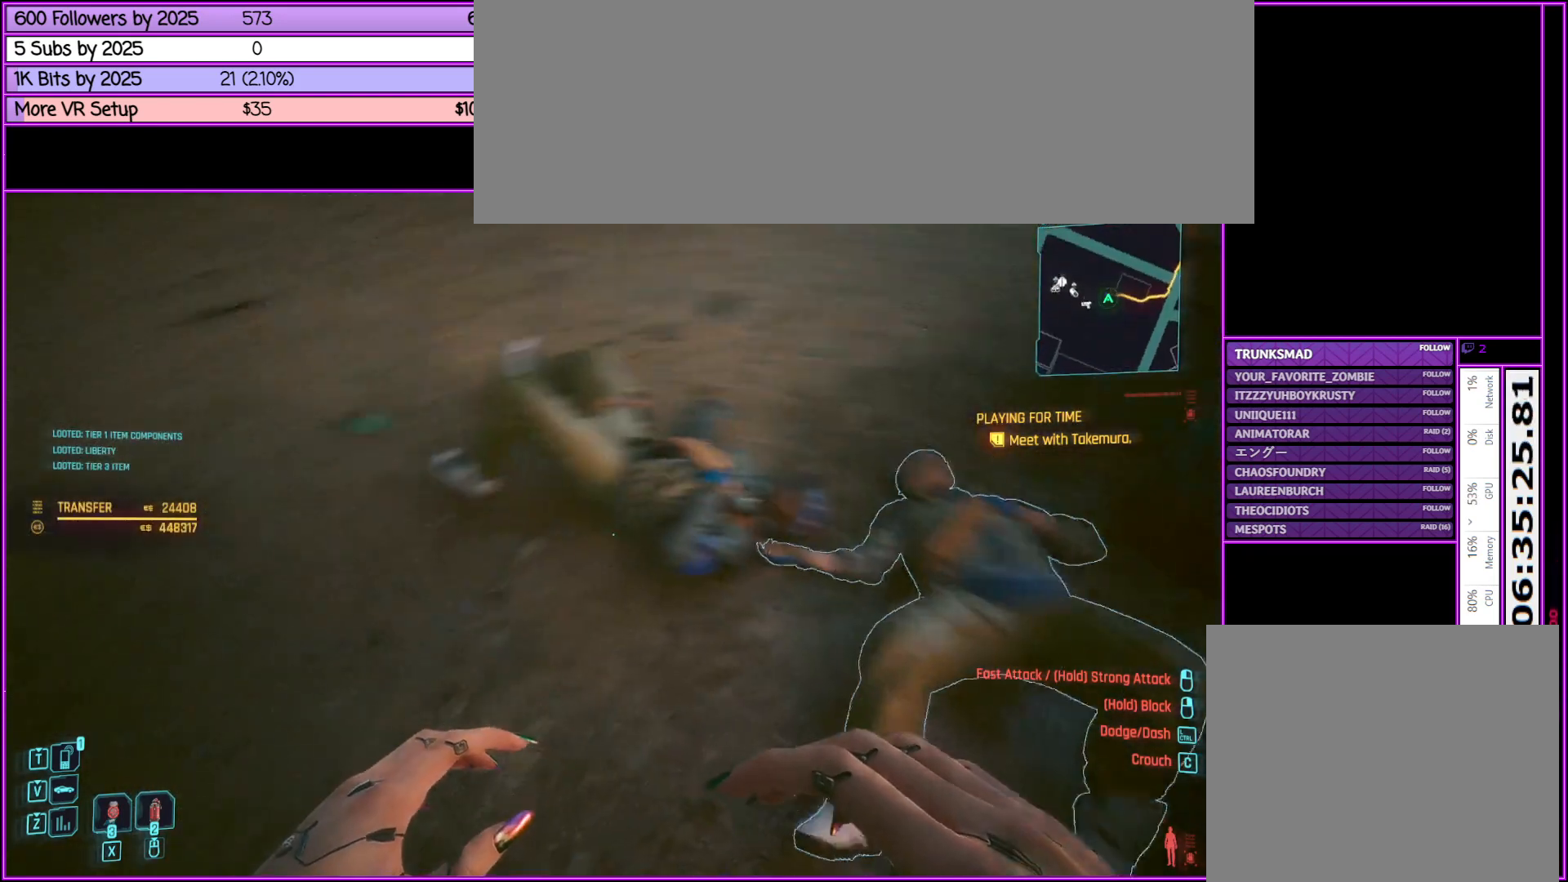
{"keys": ["w"], "mouse": [], "events": [[83, "f", "down"], [167, "f", "up"], [317, "f", "down"], [450, "f", "up"], [500, "w", "down"]]}
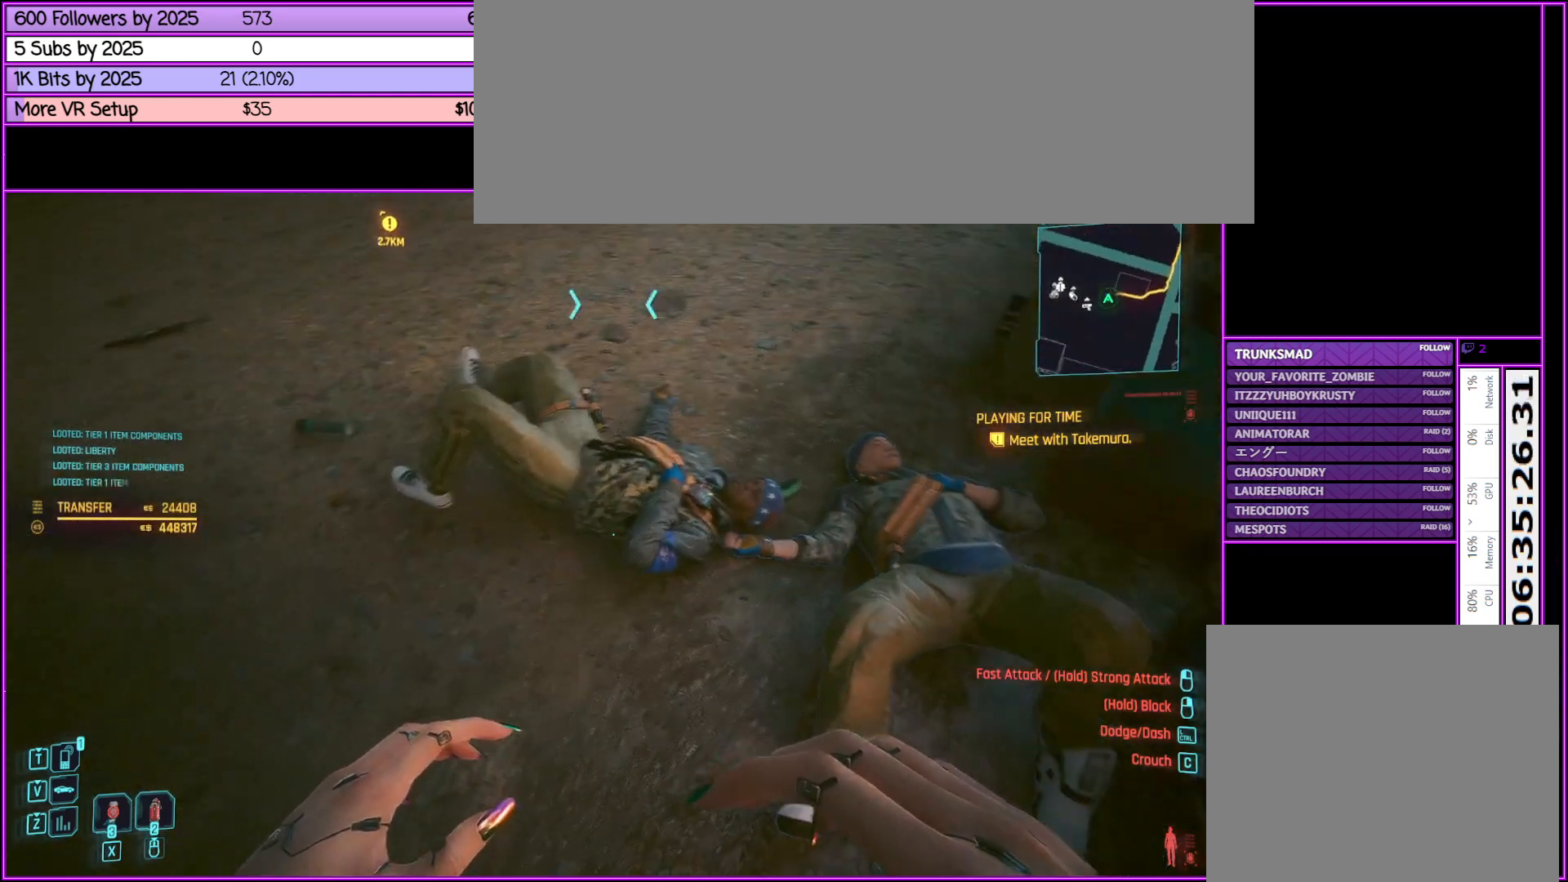
{"keys": [], "mouse": [], "events": [[183, "w", "up"], [317, "f", "down"], [417, "f", "up"]]}
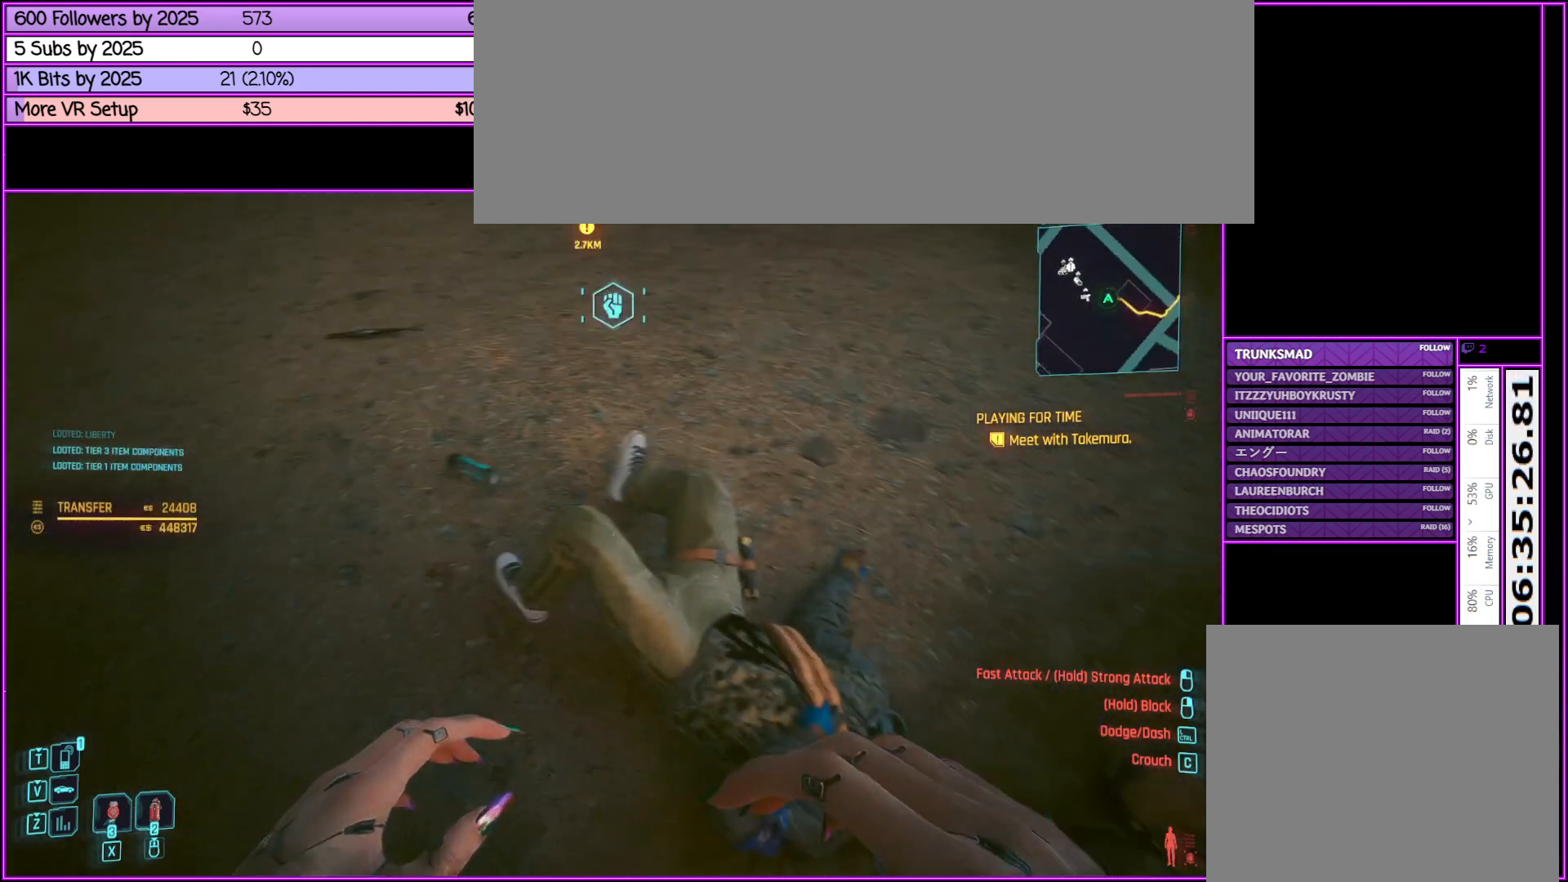
{"keys": [], "mouse": [], "events": [[67, "f", "down"], [200, "f", "up"], [200, "w", "down"], [350, "f", "down"], [400, "f", "up"], [433, "w", "up"]]}
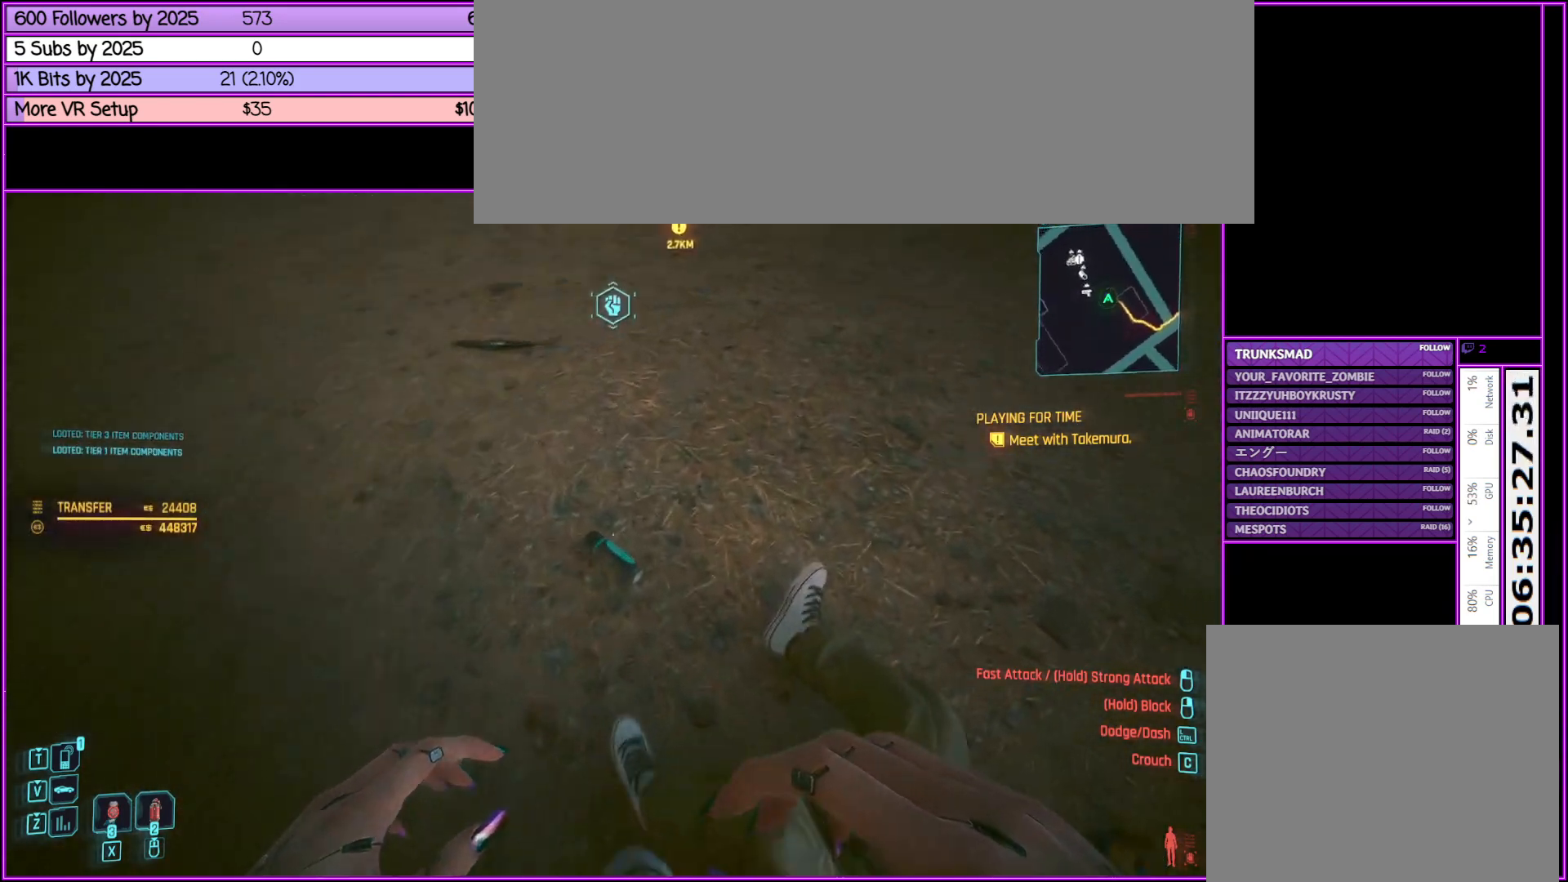
{"keys": ["w"], "mouse": [], "events": [[67, "f", "down"], [167, "f", "up"], [300, "f", "down"], [400, "w", "down"], [450, "f", "up"]]}
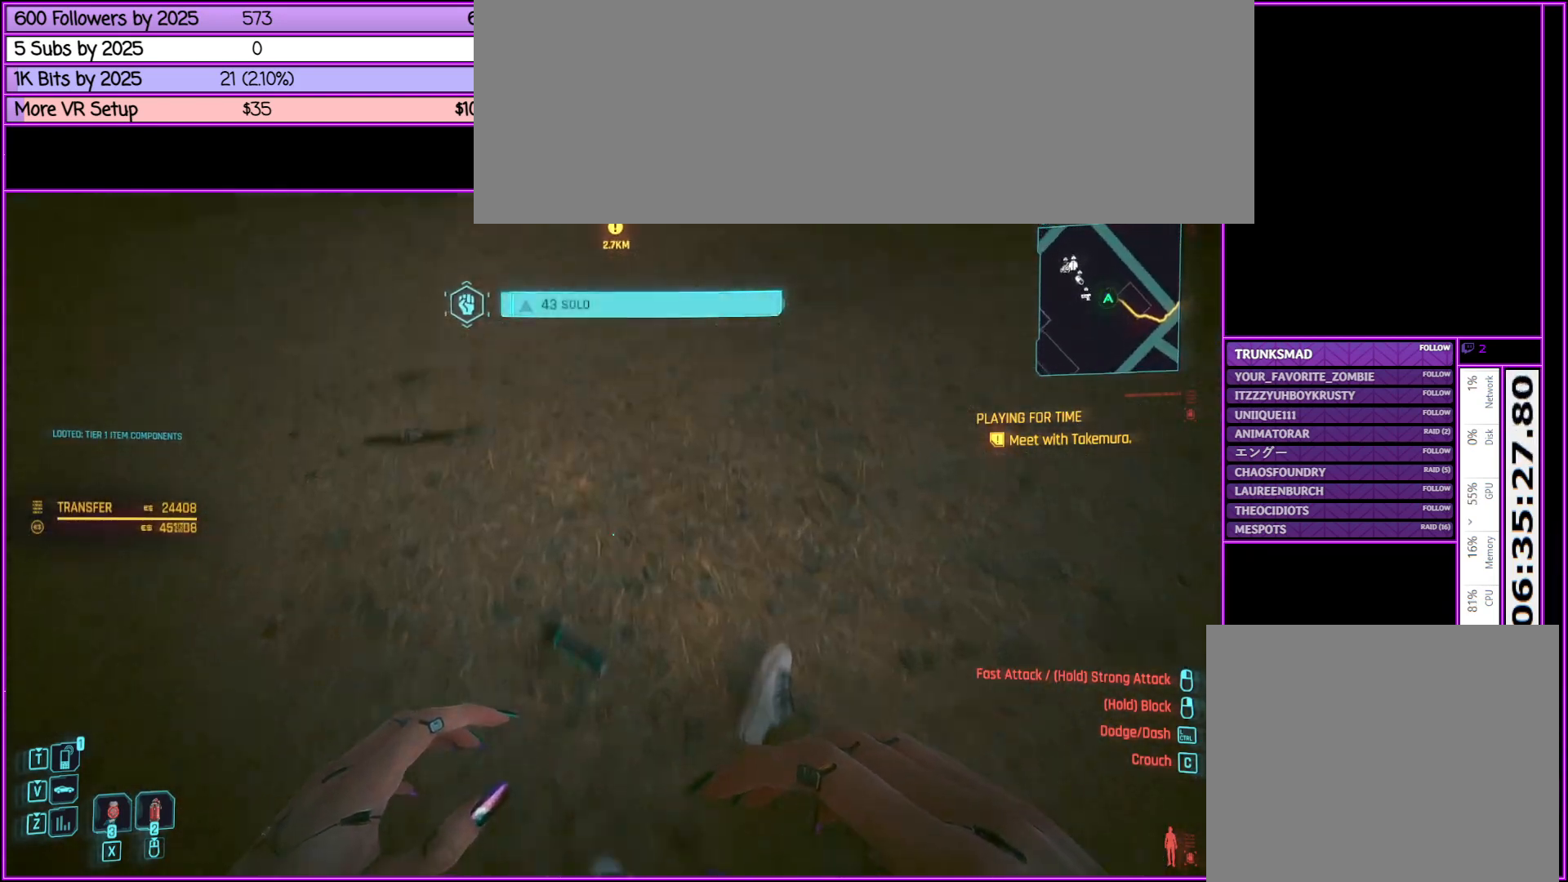
{"keys": ["w"], "mouse": [], "events": [[183, "f", "down"], [333, "f", "up"]]}
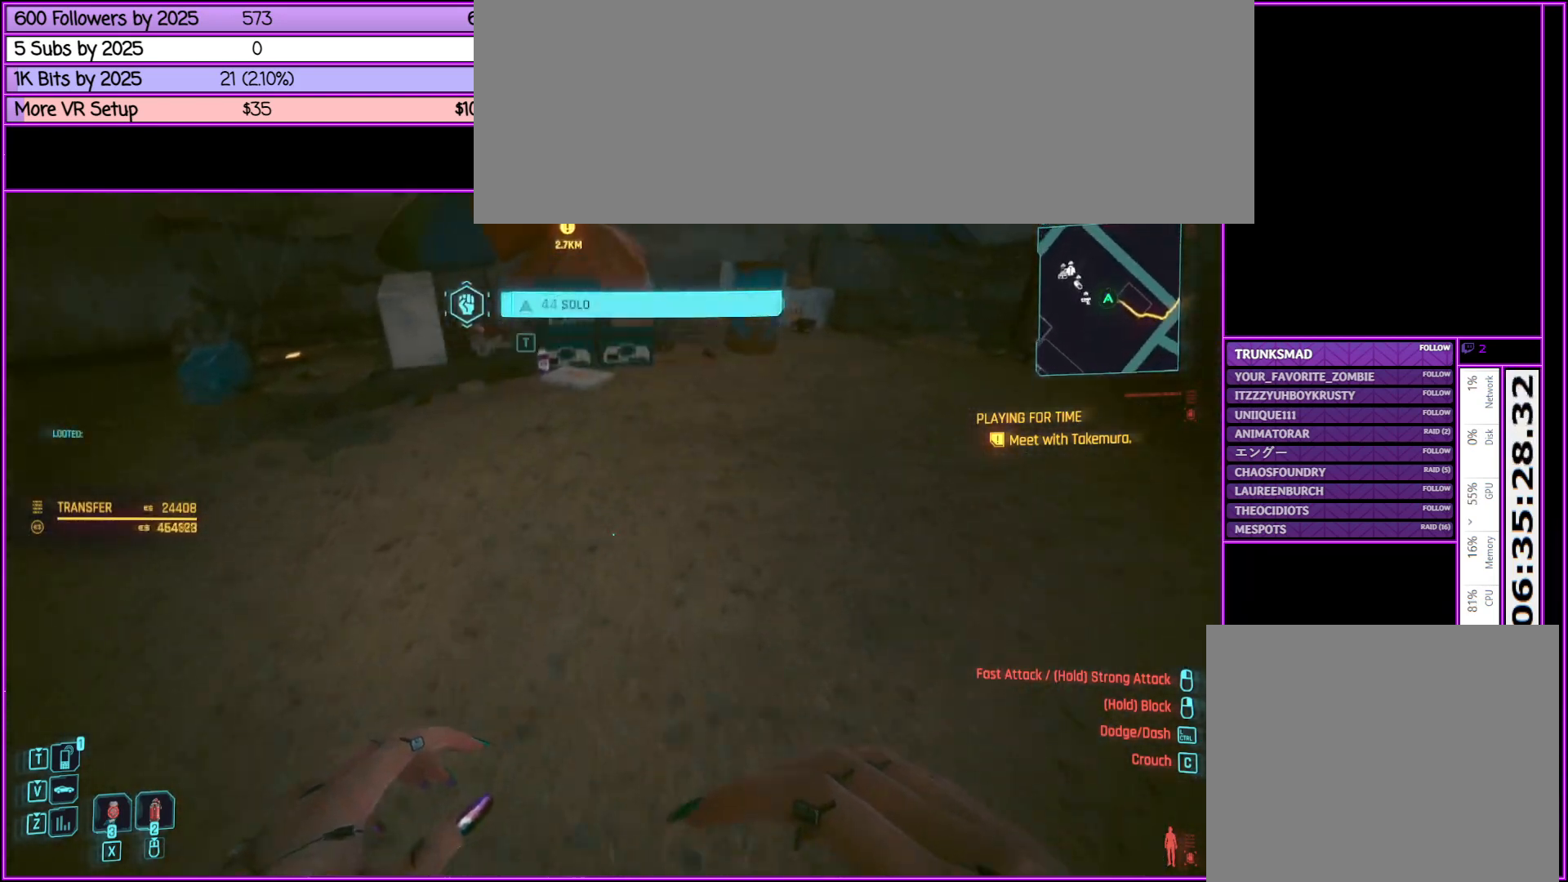
{"keys": ["w"], "mouse": [], "events": []}
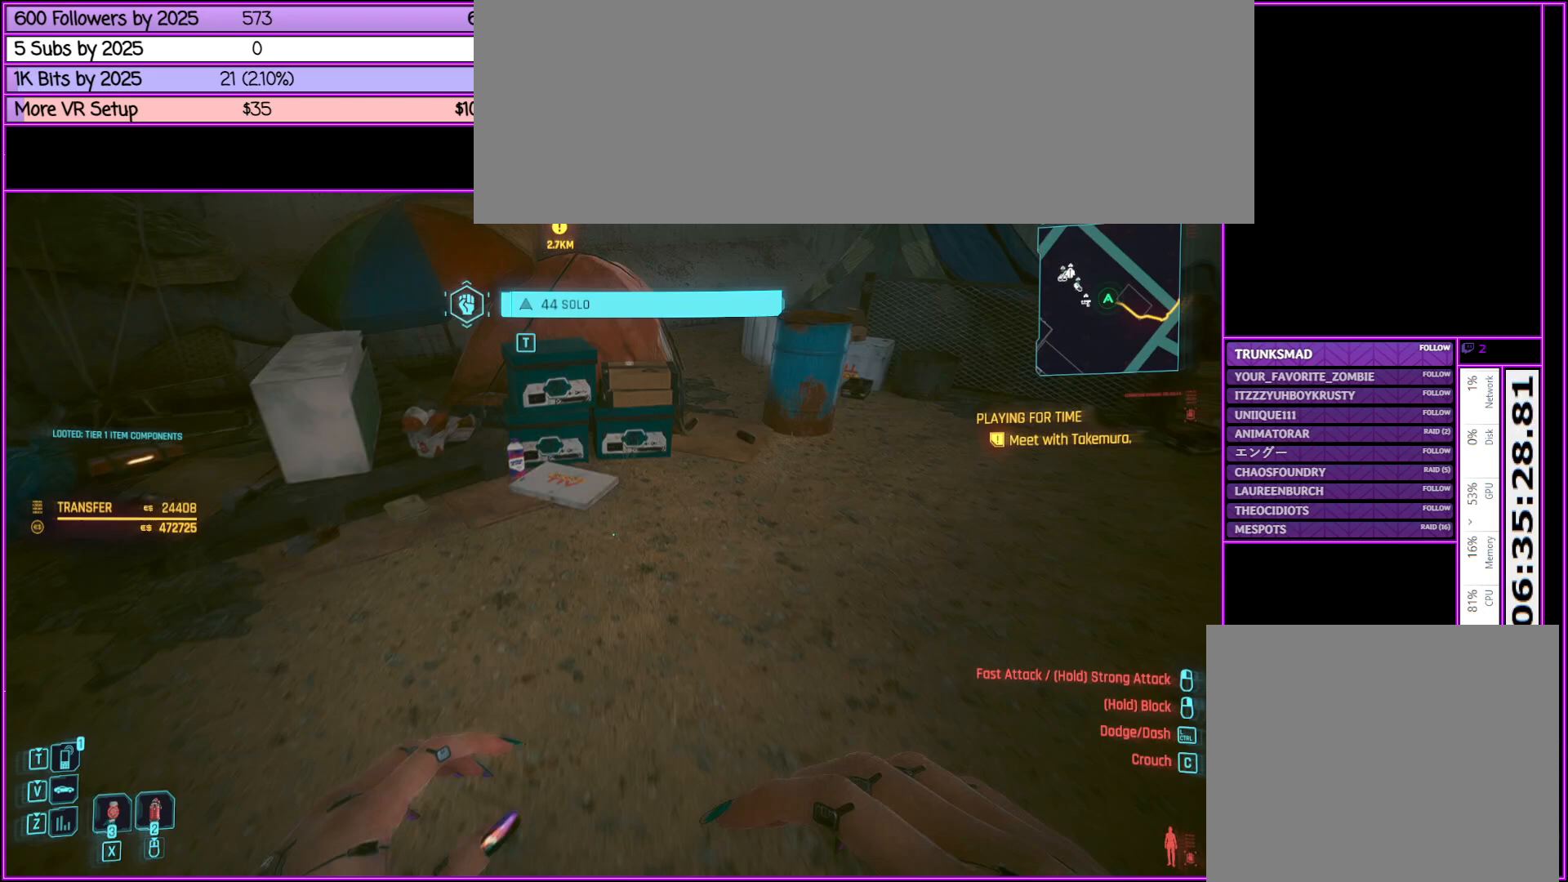
{"keys": [], "mouse": [], "events": [[500, "w", "up"]]}
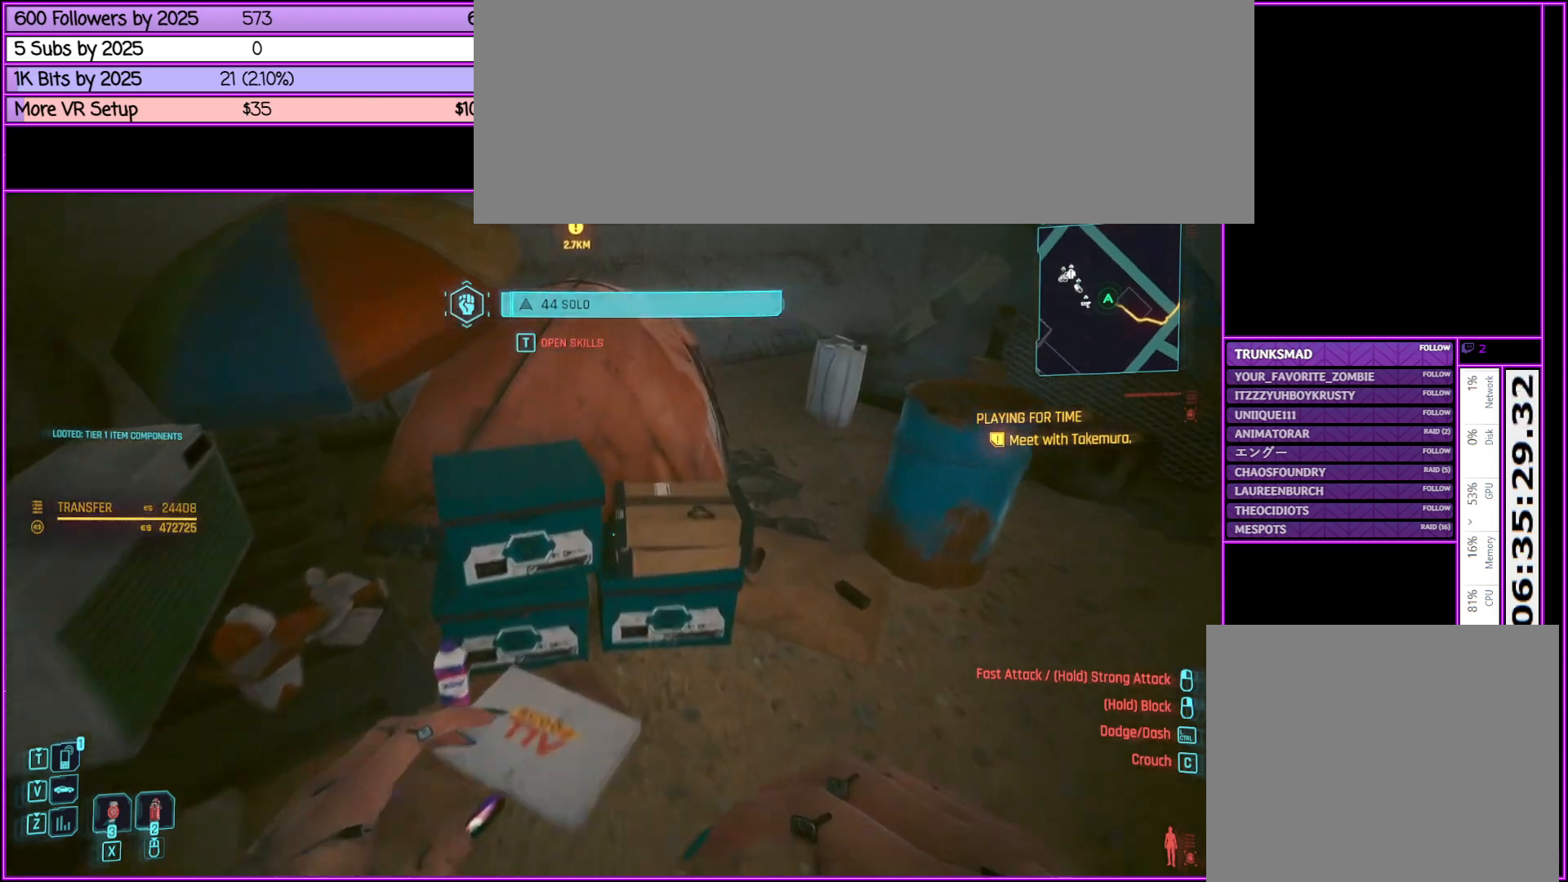
{"keys": ["a"], "mouse": [], "events": [[233, "a", "down"]]}
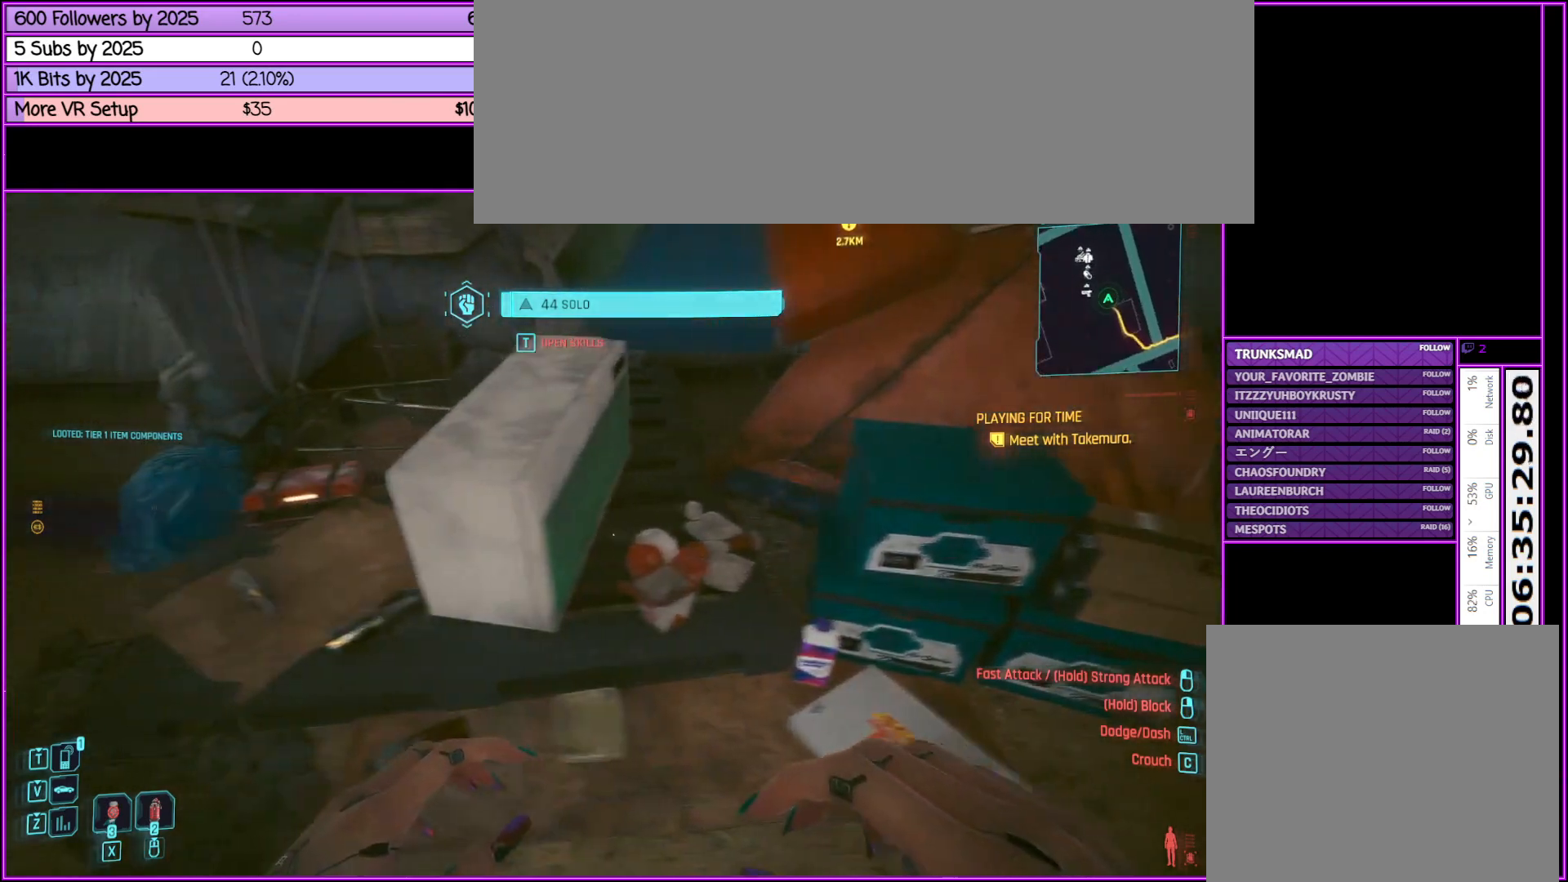
{"keys": [], "mouse": [], "events": [[100, "w", "down"], [300, "a", "up"], [350, "w", "up"]]}
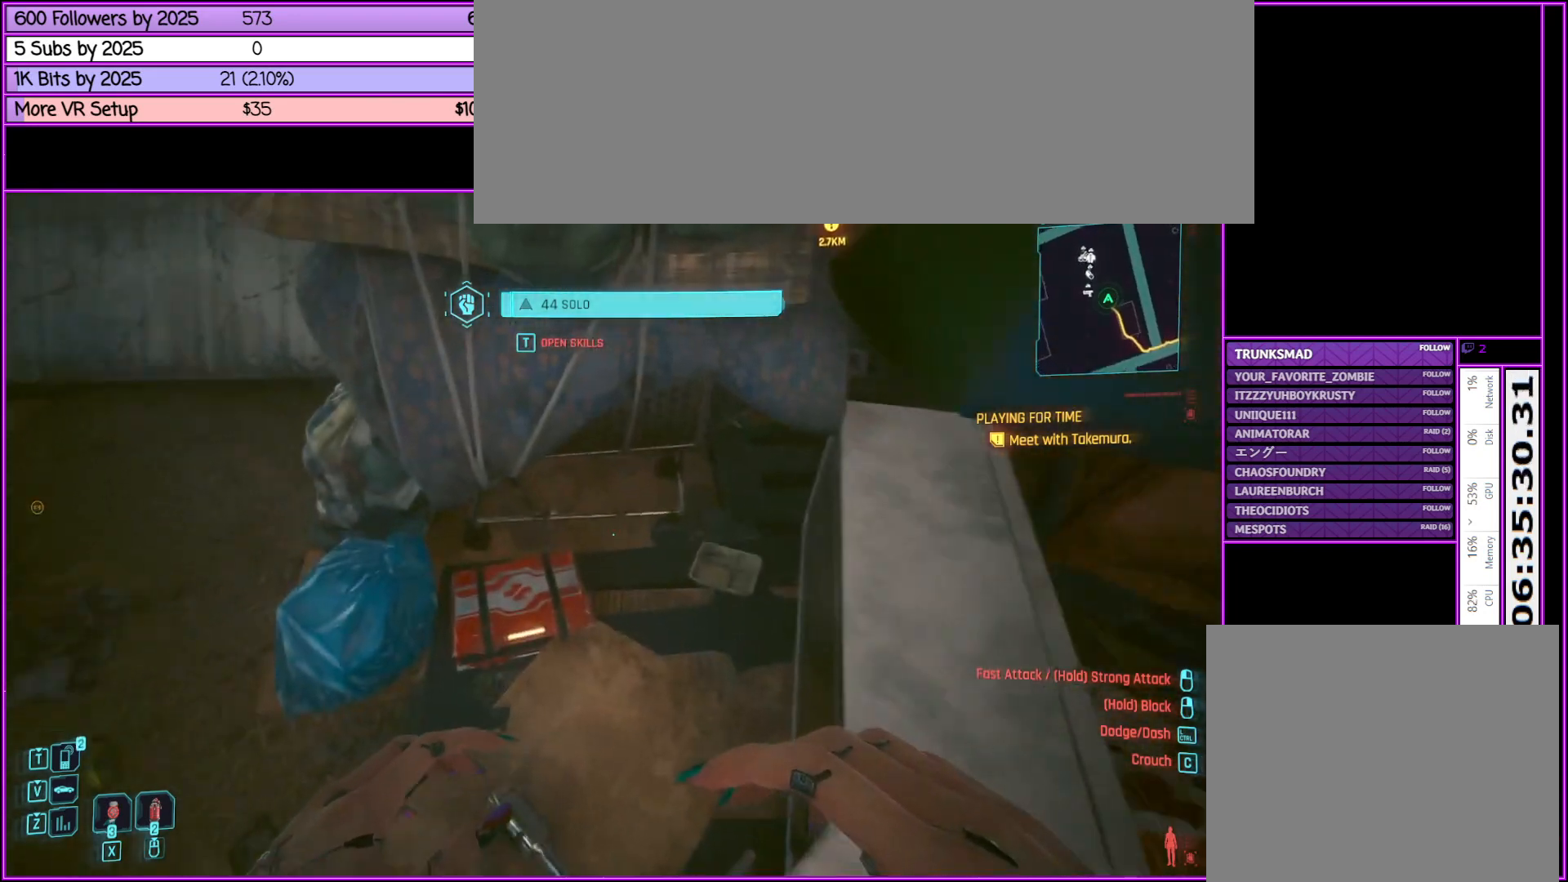
{"keys": ["f"], "mouse": [], "events": [[500, "f", "down"]]}
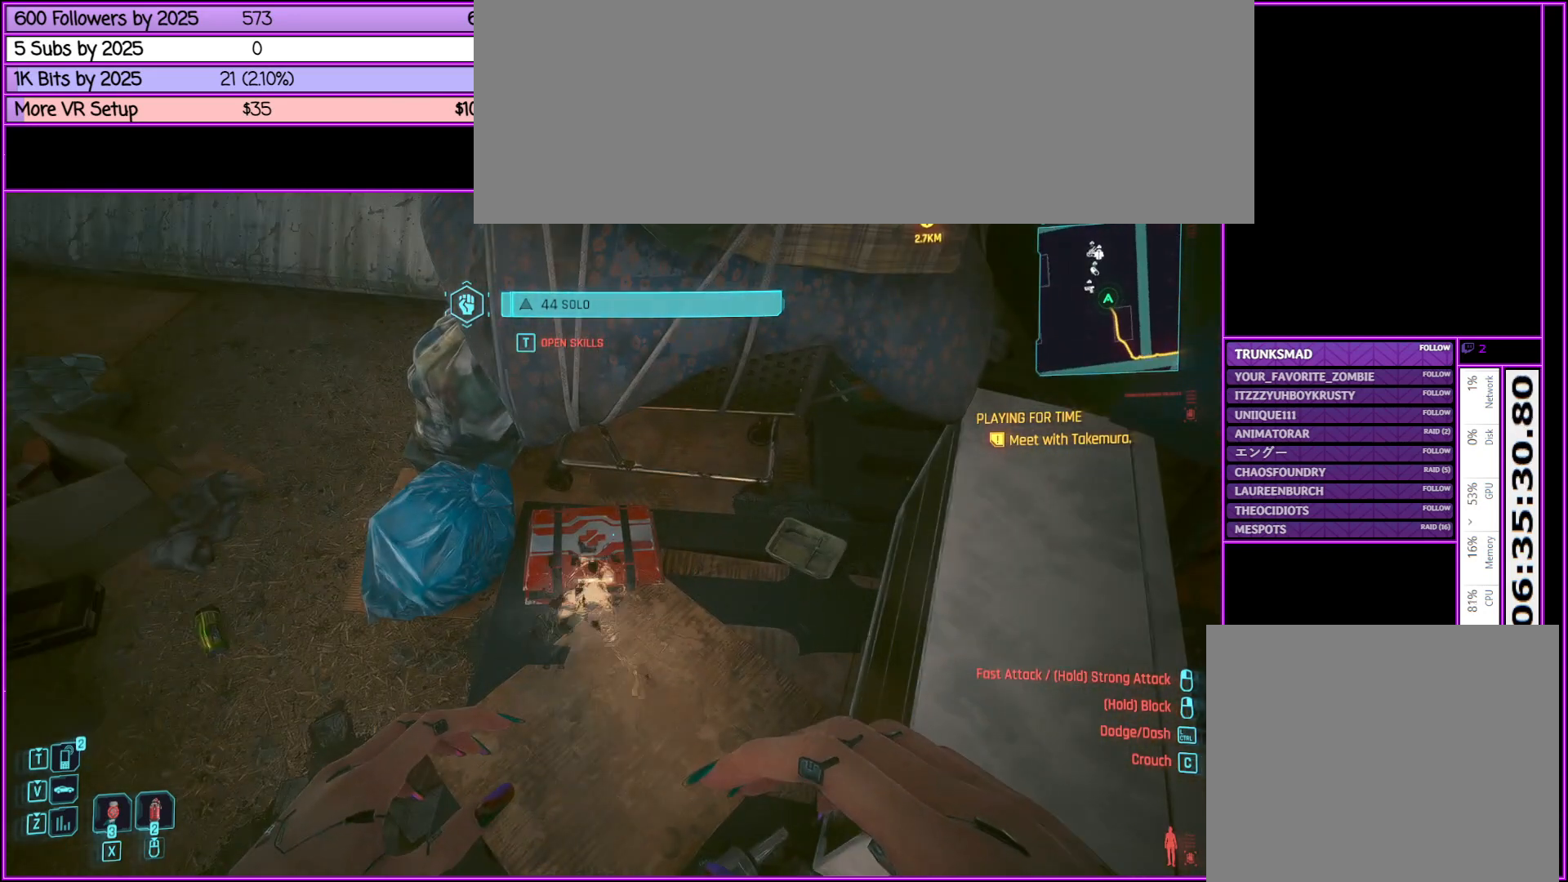
{"keys": [], "mouse": [], "events": [[100, "f", "up"], [233, "f", "down"], [333, "f", "up"]]}
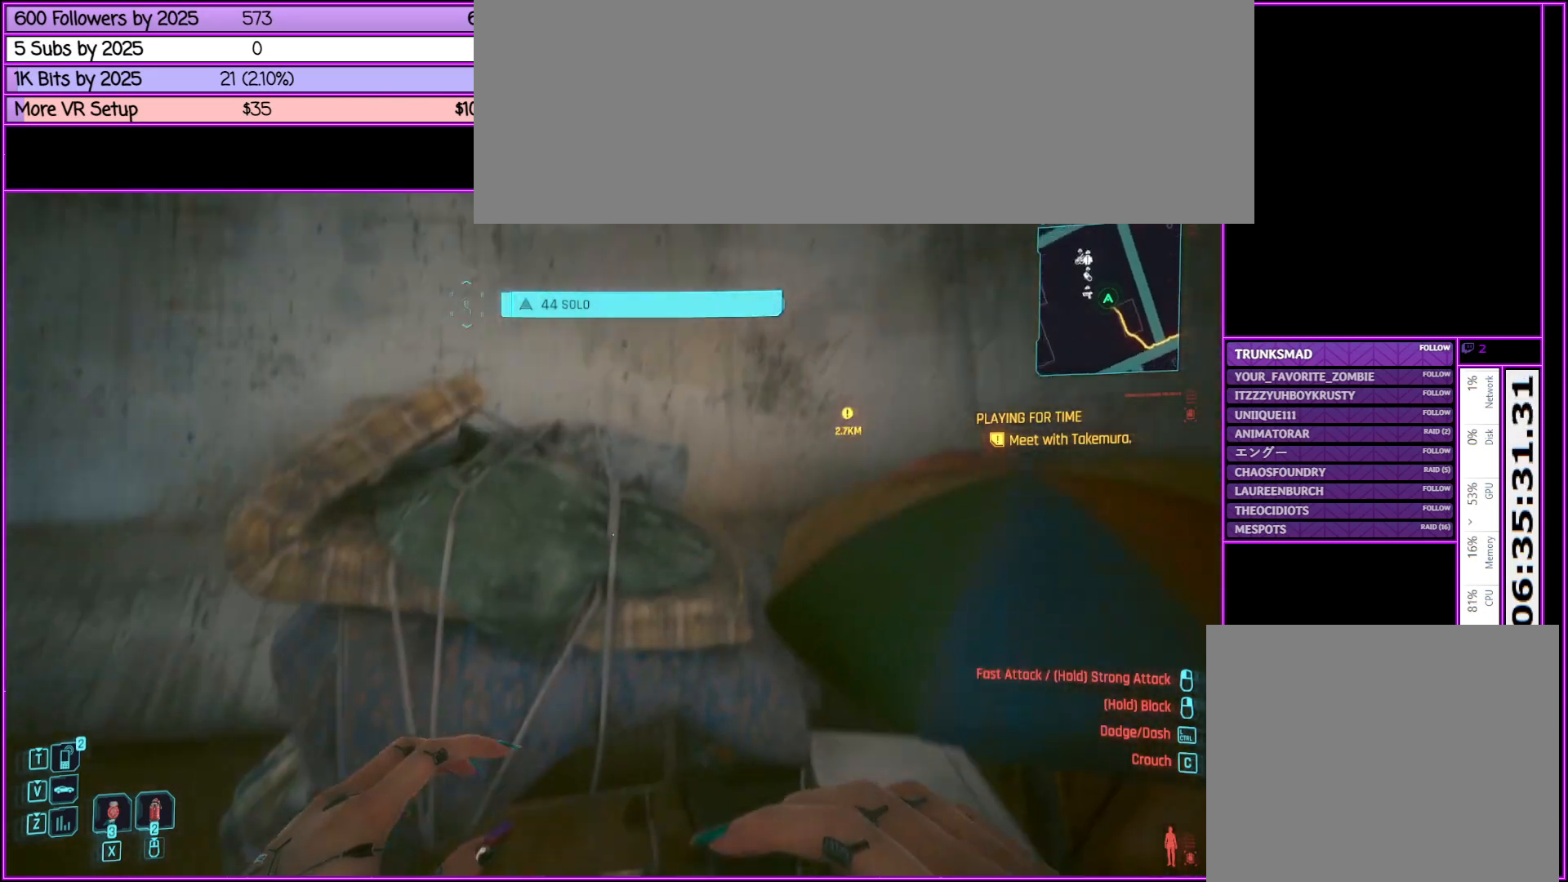
{"keys": ["d"], "mouse": [], "events": [[383, "d", "down"]]}
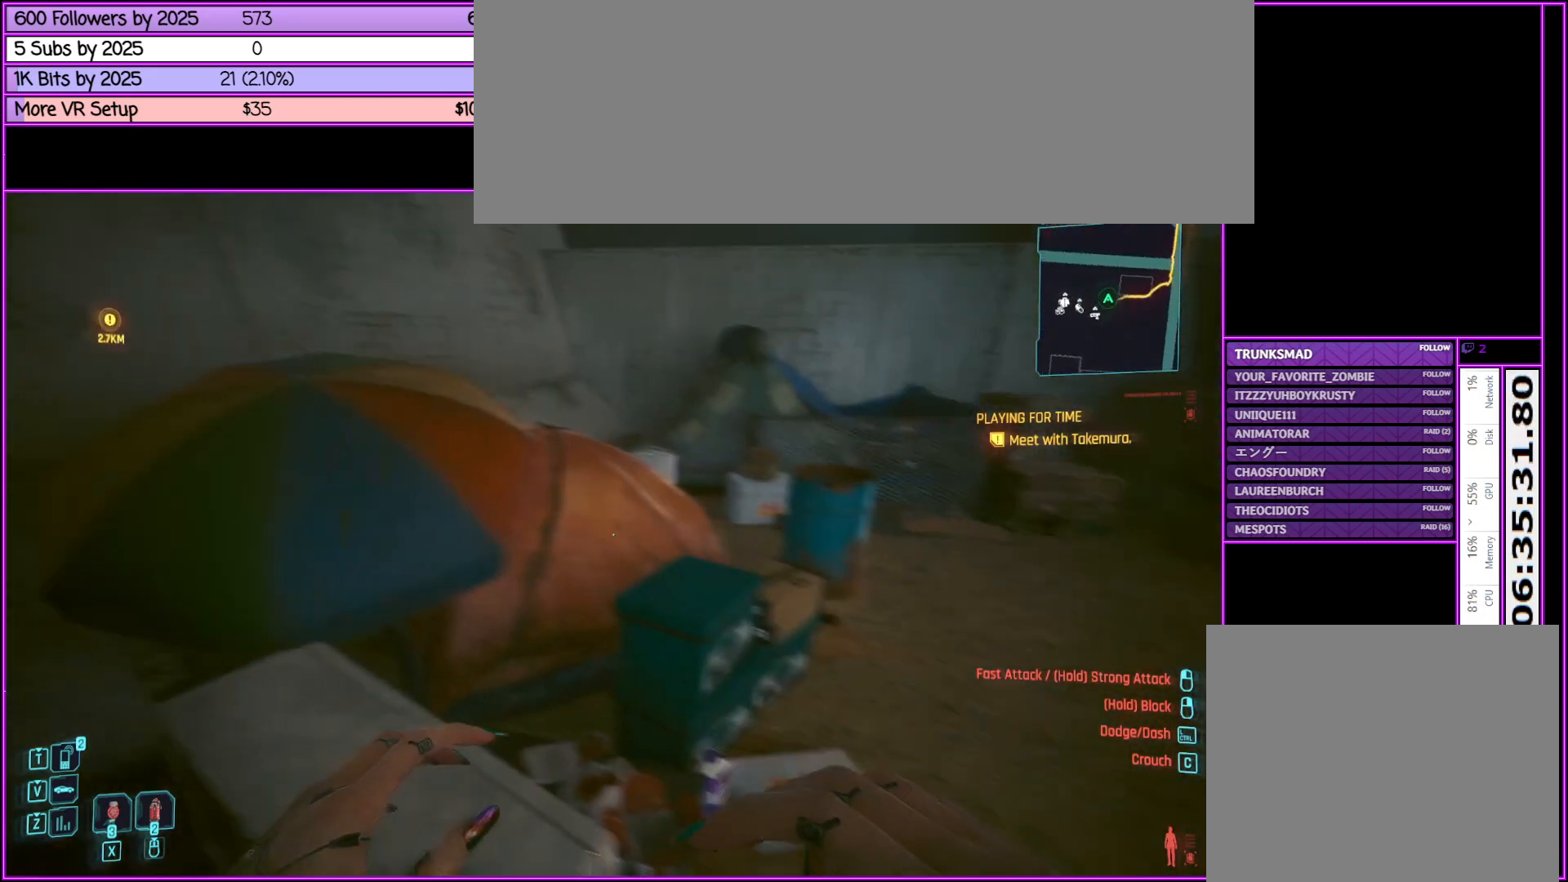
{"keys": ["d", "w"], "mouse": [], "events": [[500, "w", "down"]]}
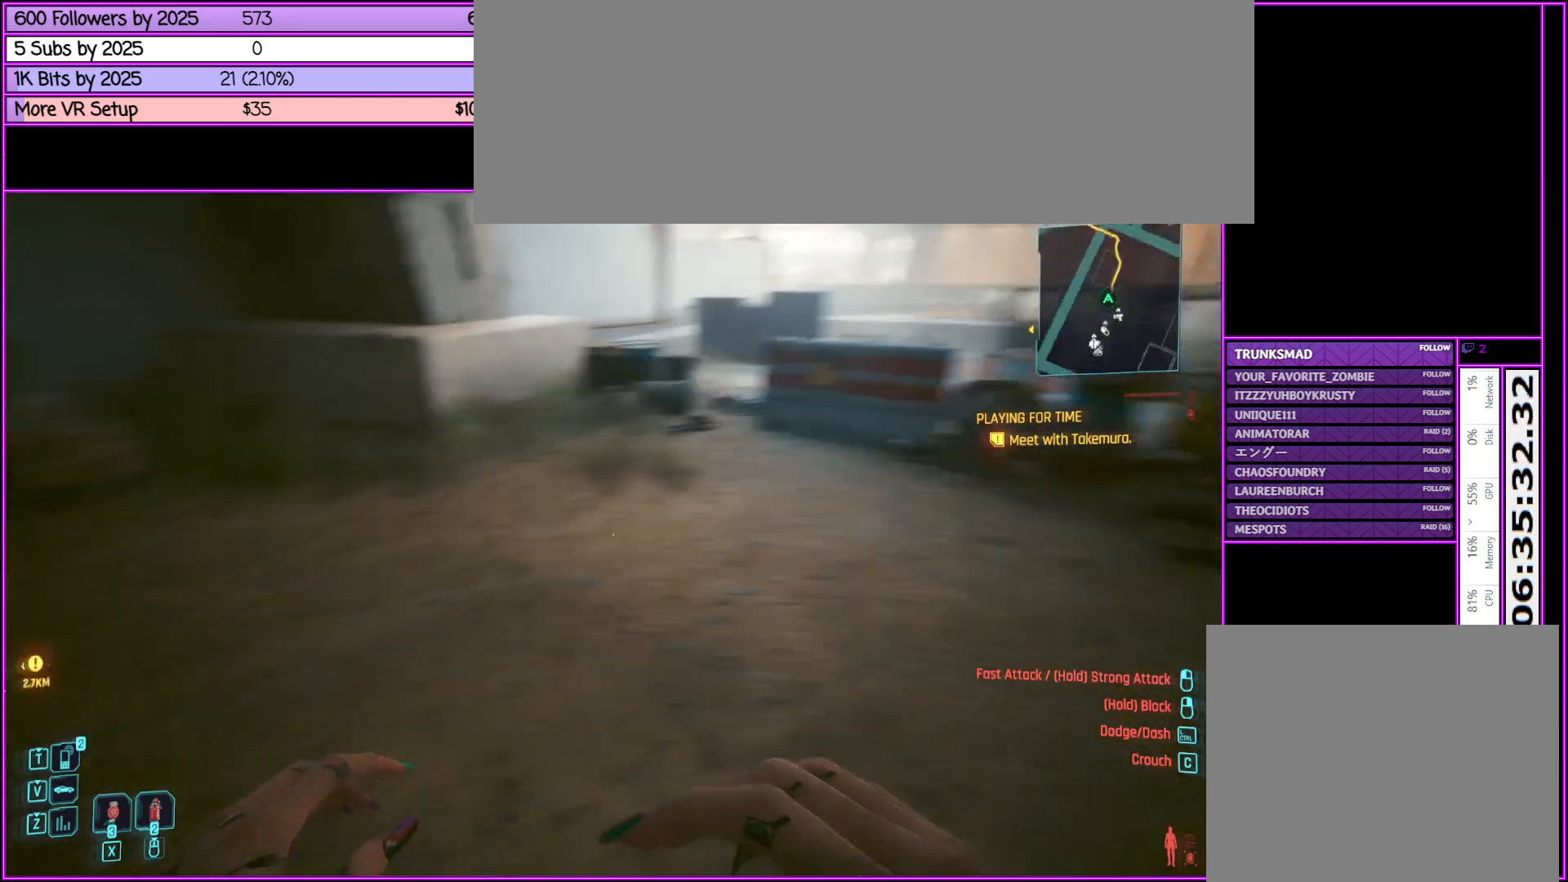
{"keys": ["d", "w"], "mouse": [], "events": []}
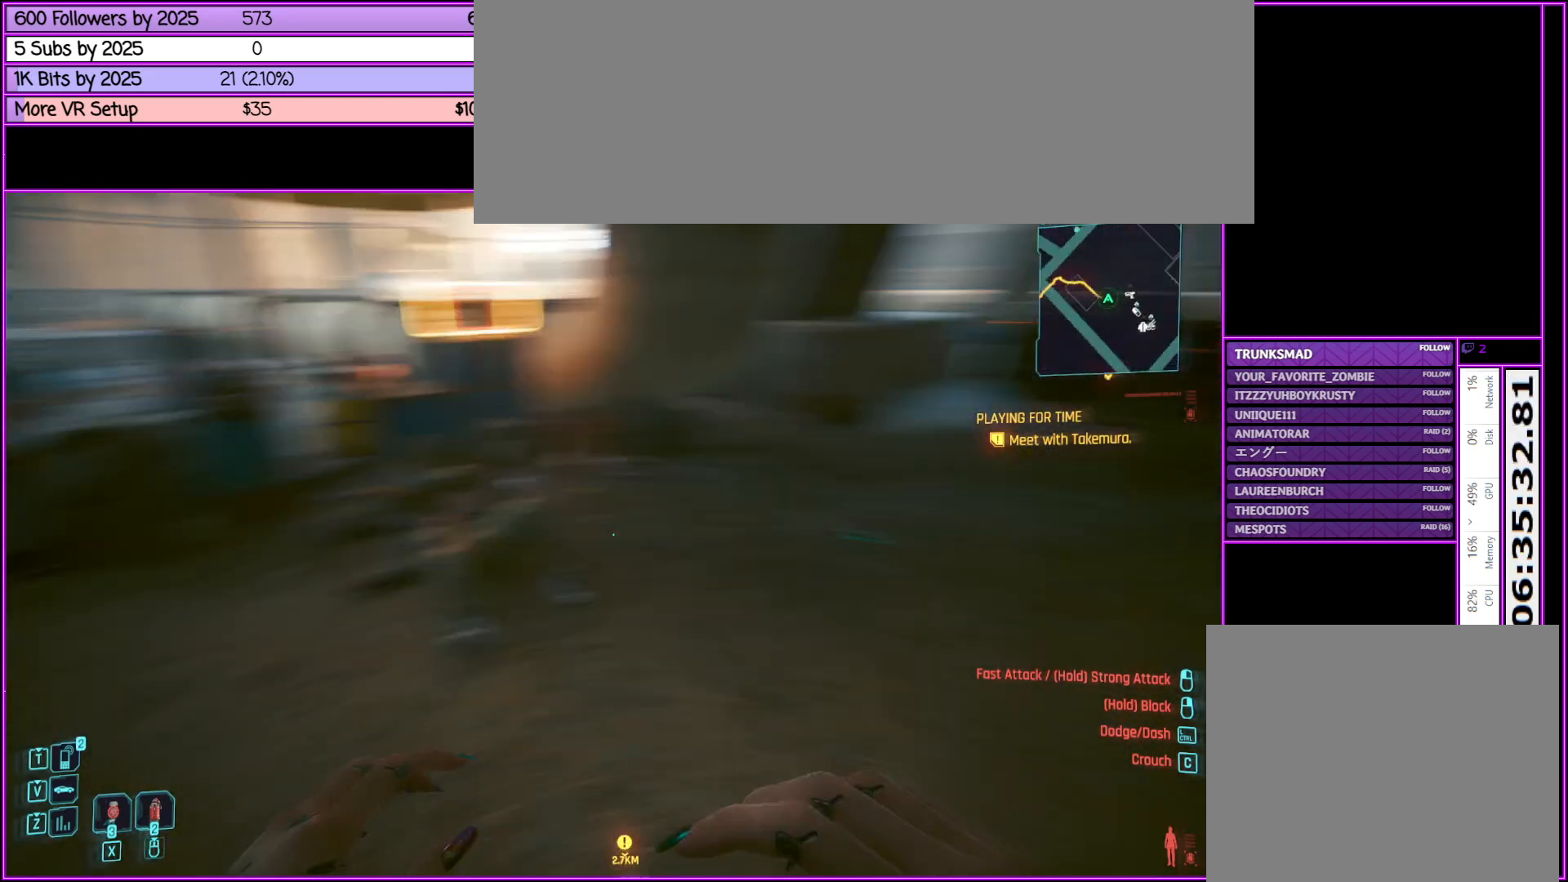
{"keys": ["d", "w"], "mouse": [], "events": []}
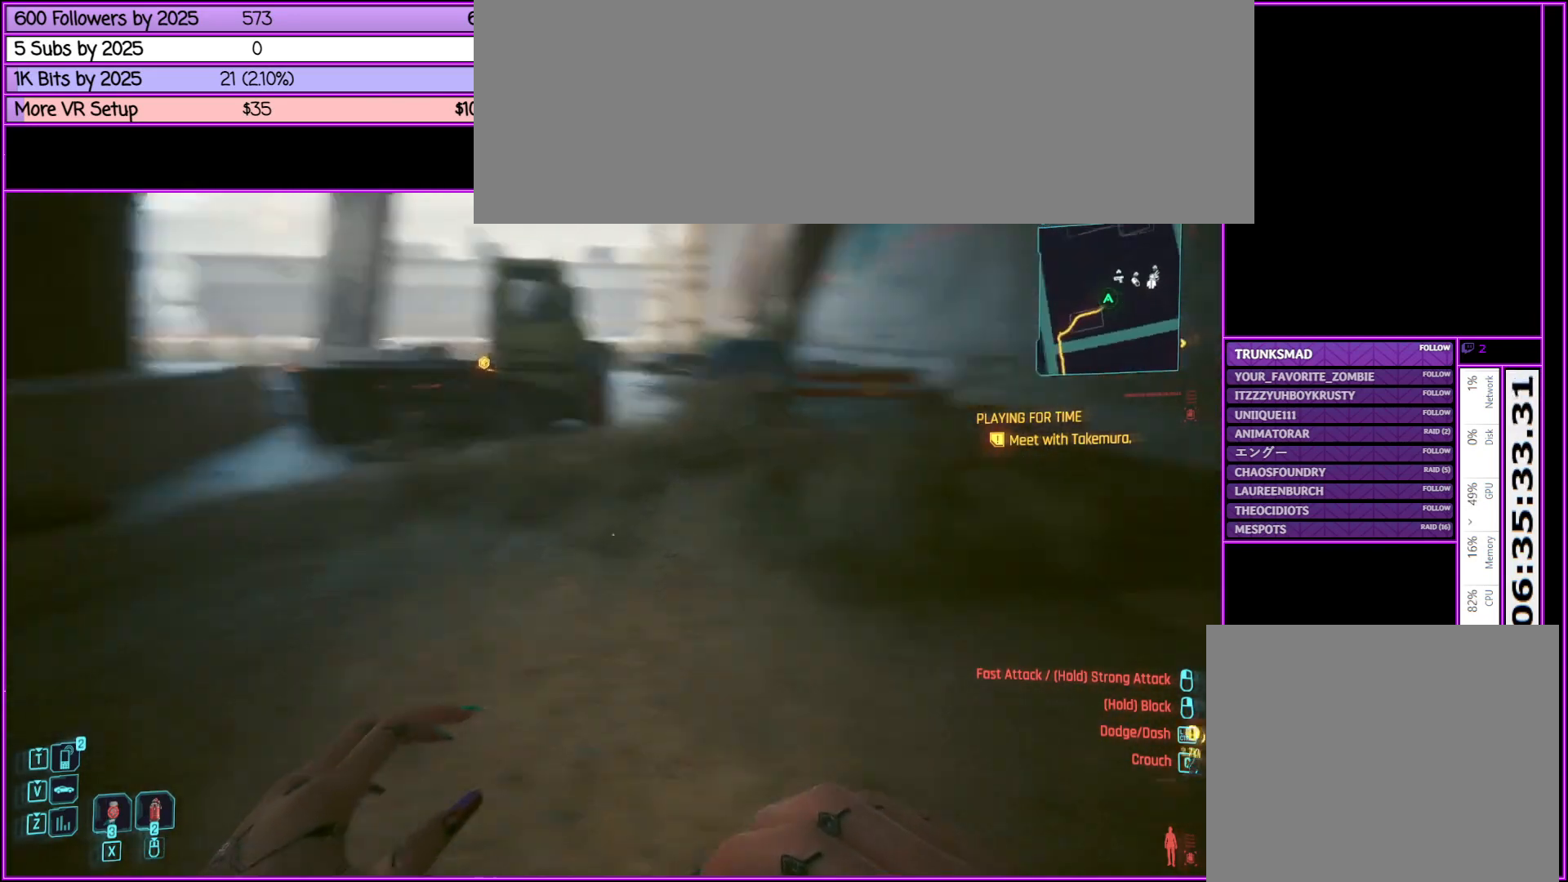
{"keys": ["w"], "mouse": [], "events": [[117, "d", "up"]]}
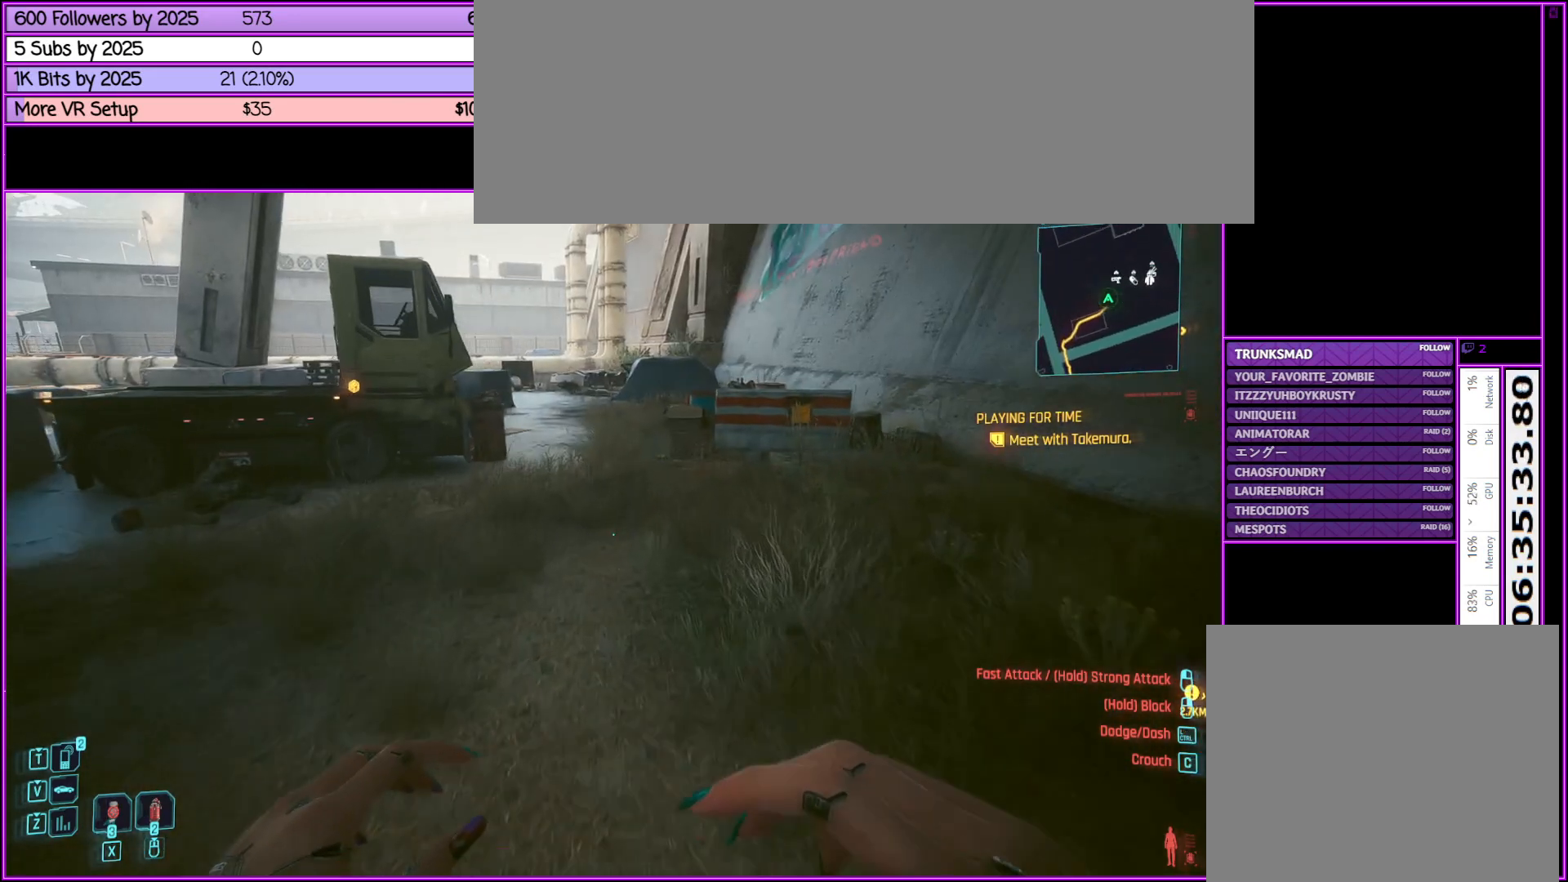
{"keys": ["shift_l", "w"], "mouse": [], "events": [[133, "shift_l", "down"]]}
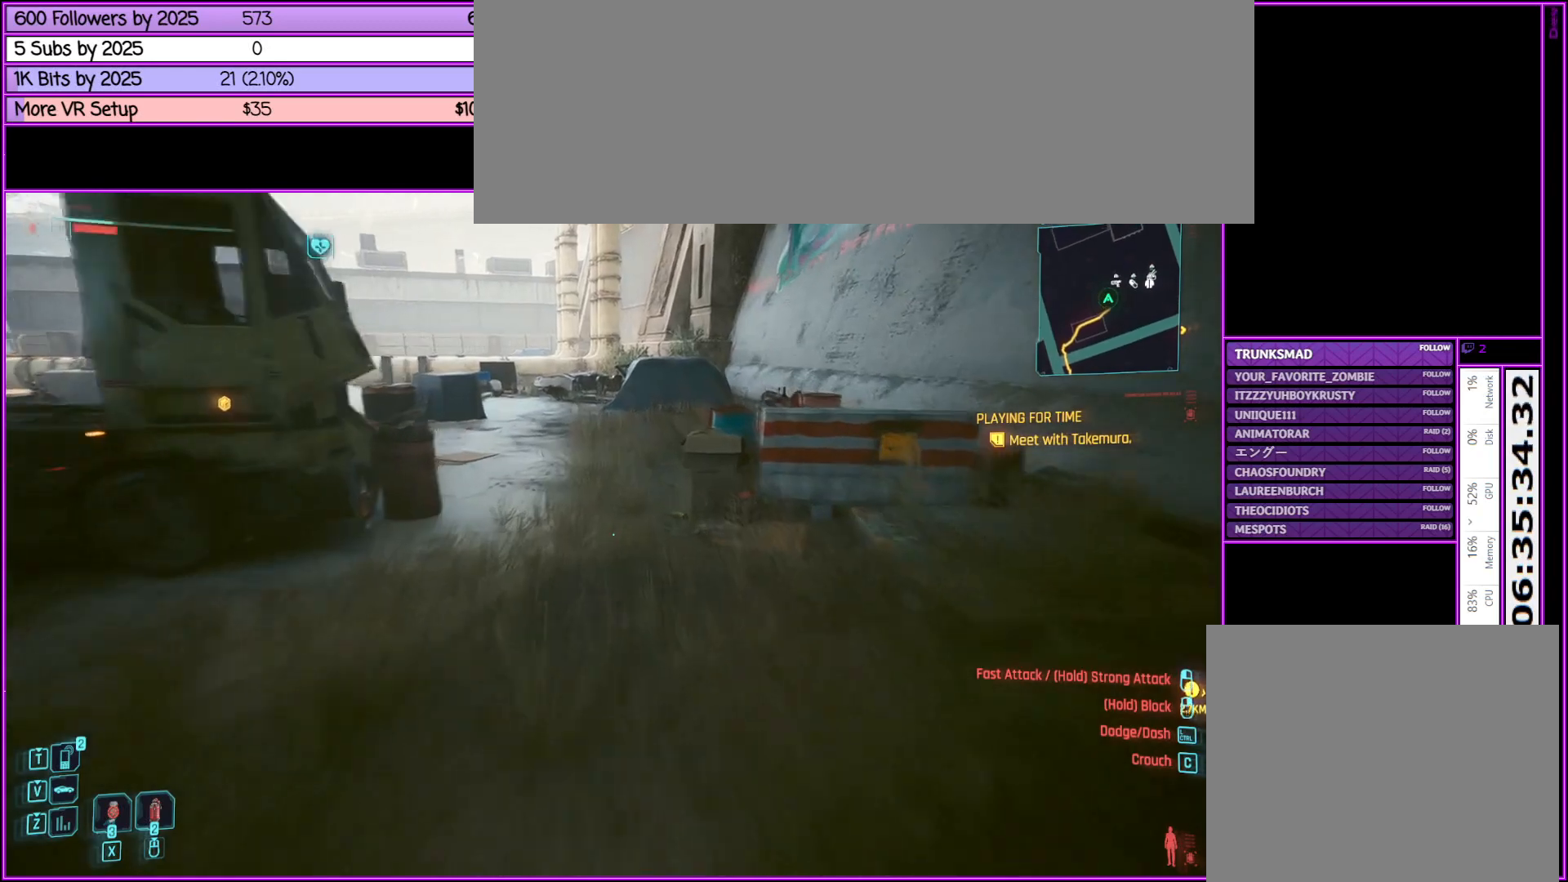
{"keys": ["w"], "mouse": [], "events": [[383, "shift_l", "up"]]}
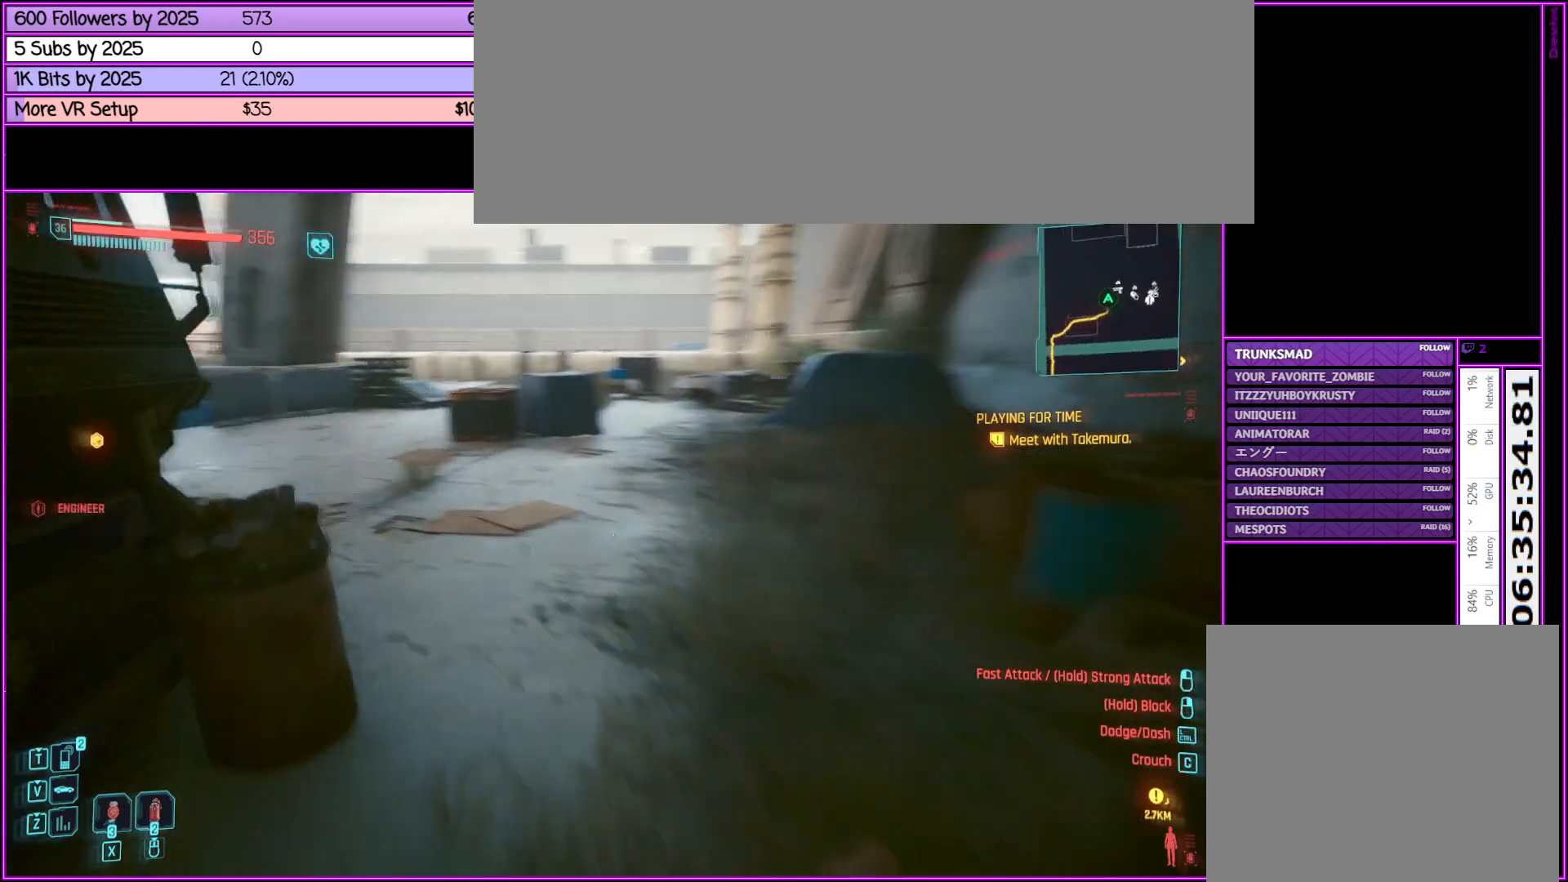
{"keys": [], "mouse": [], "events": [[117, "d", "down"], [367, "w", "up"], [417, "d", "up"]]}
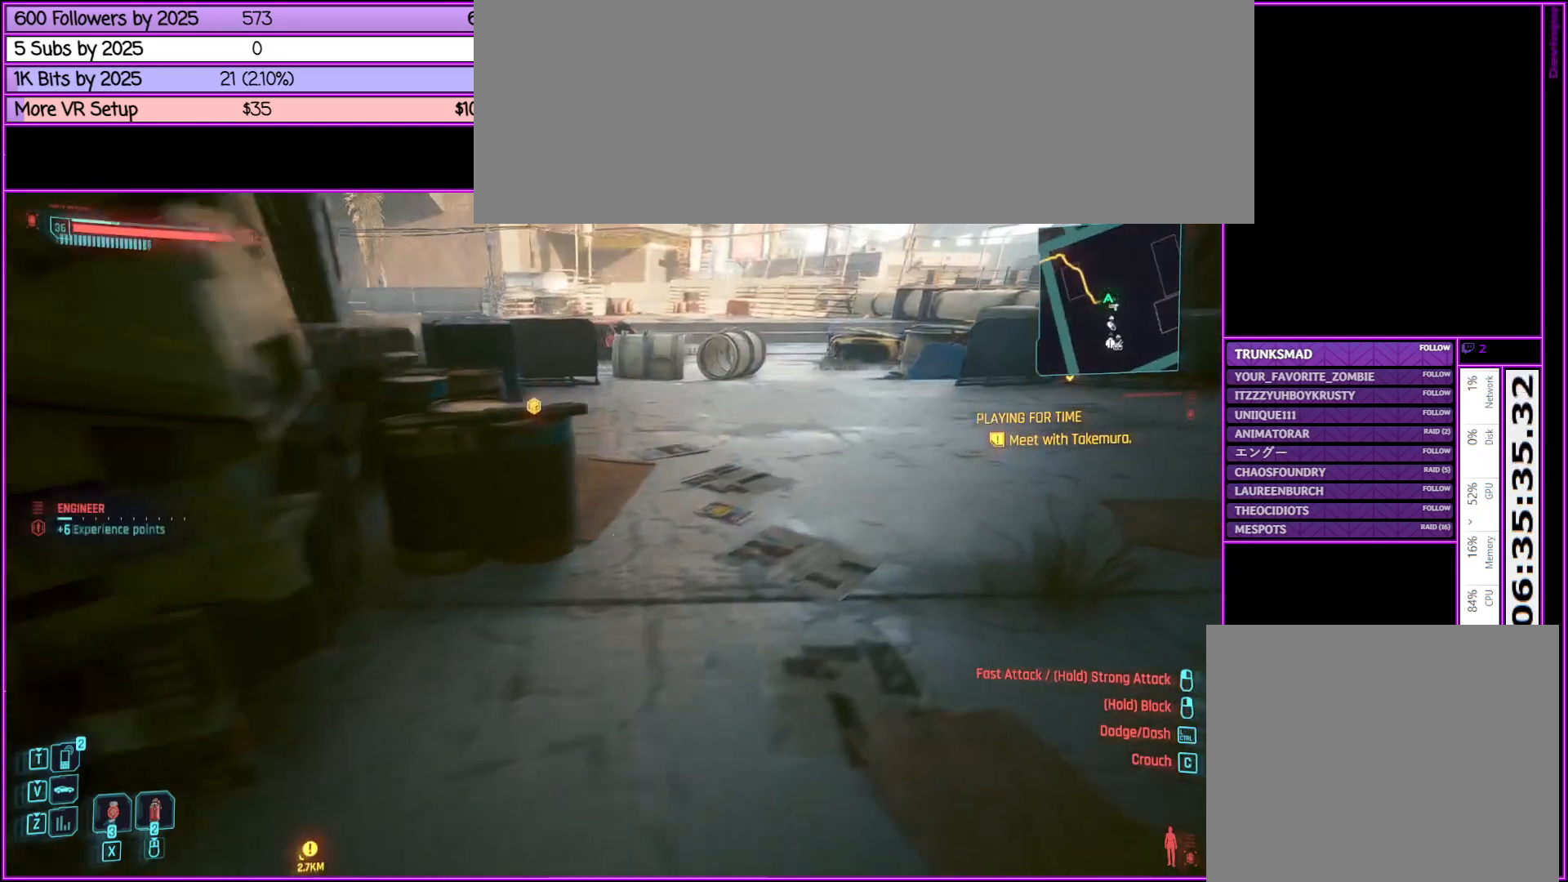
{"keys": ["d", "w"], "mouse": [], "events": [[133, "d", "down"], [133, "w", "down"]]}